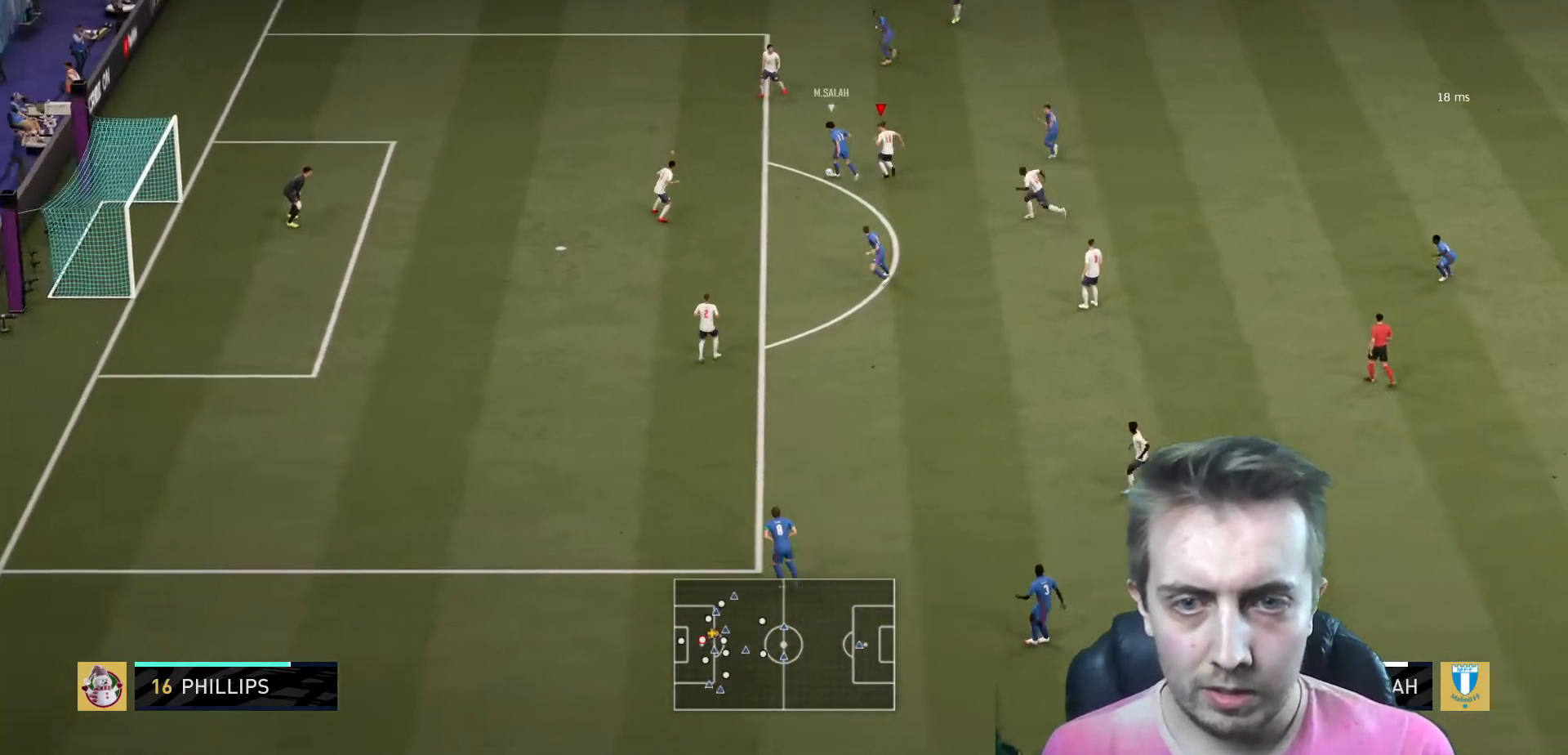
Gameplay with a controller (Xbox layout); each line is a JSON object with the inputs held at the frame after it. "events" lists button and stick changes between this image and that frame as [ms after this image, input, new state], when the widget could be followed in between. Not read: L3 R3.
{"buttons": ["L2", "R2"], "left_stick": "up", "right_stick": "center", "events": [[201, "L1", "up"], [267, "left_stick", "up"], [334, "L2", "down"]]}
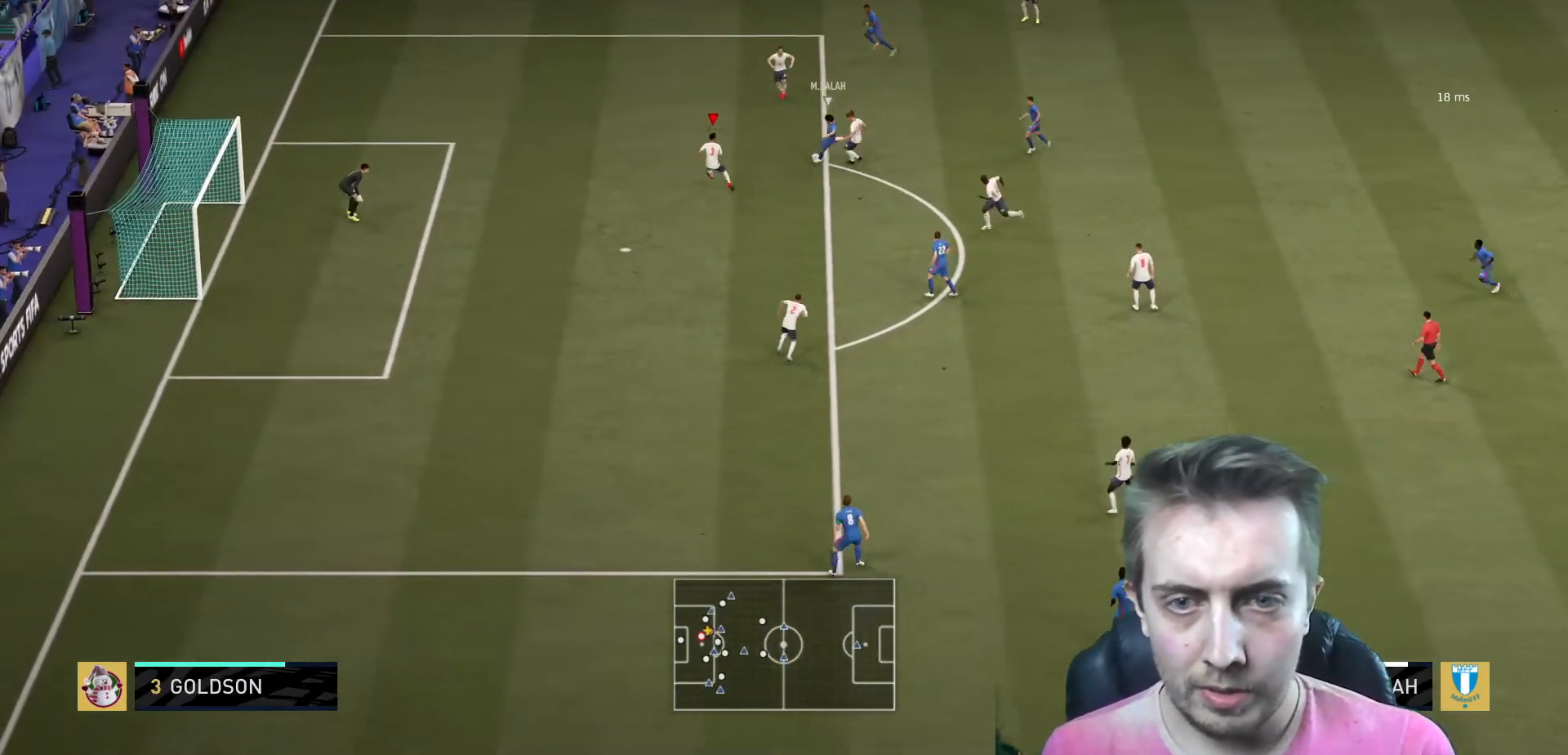
{"buttons": ["L2", "R2"], "left_stick": "up", "right_stick": "center", "events": [[167, "left_stick", "up-right"], [434, "left_stick", "up"]]}
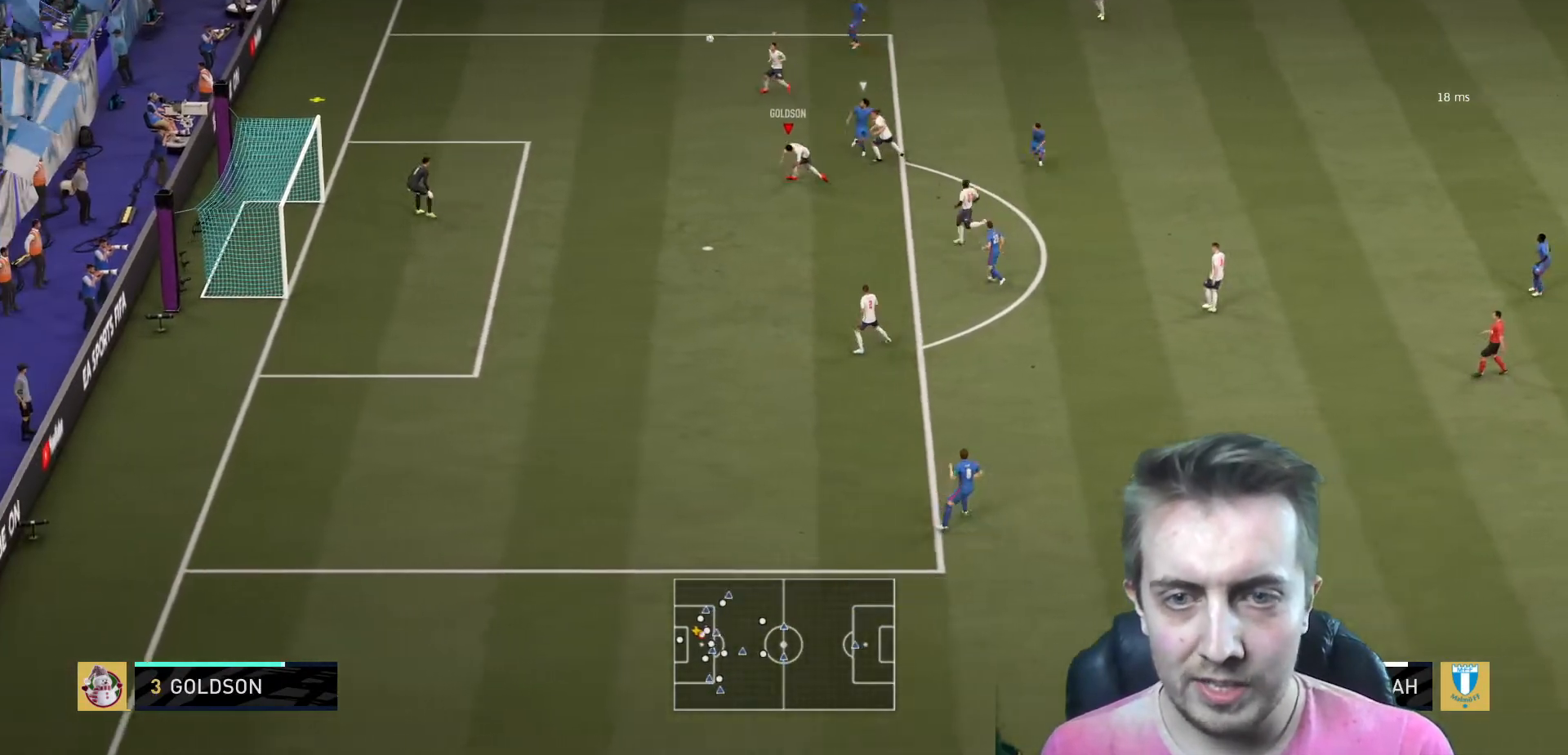
{"buttons": [], "left_stick": "center", "right_stick": "center", "events": [[34, "left_stick", "up-right"], [200, "L2", "up"], [301, "R2", "up"], [301, "left_stick", "center"]]}
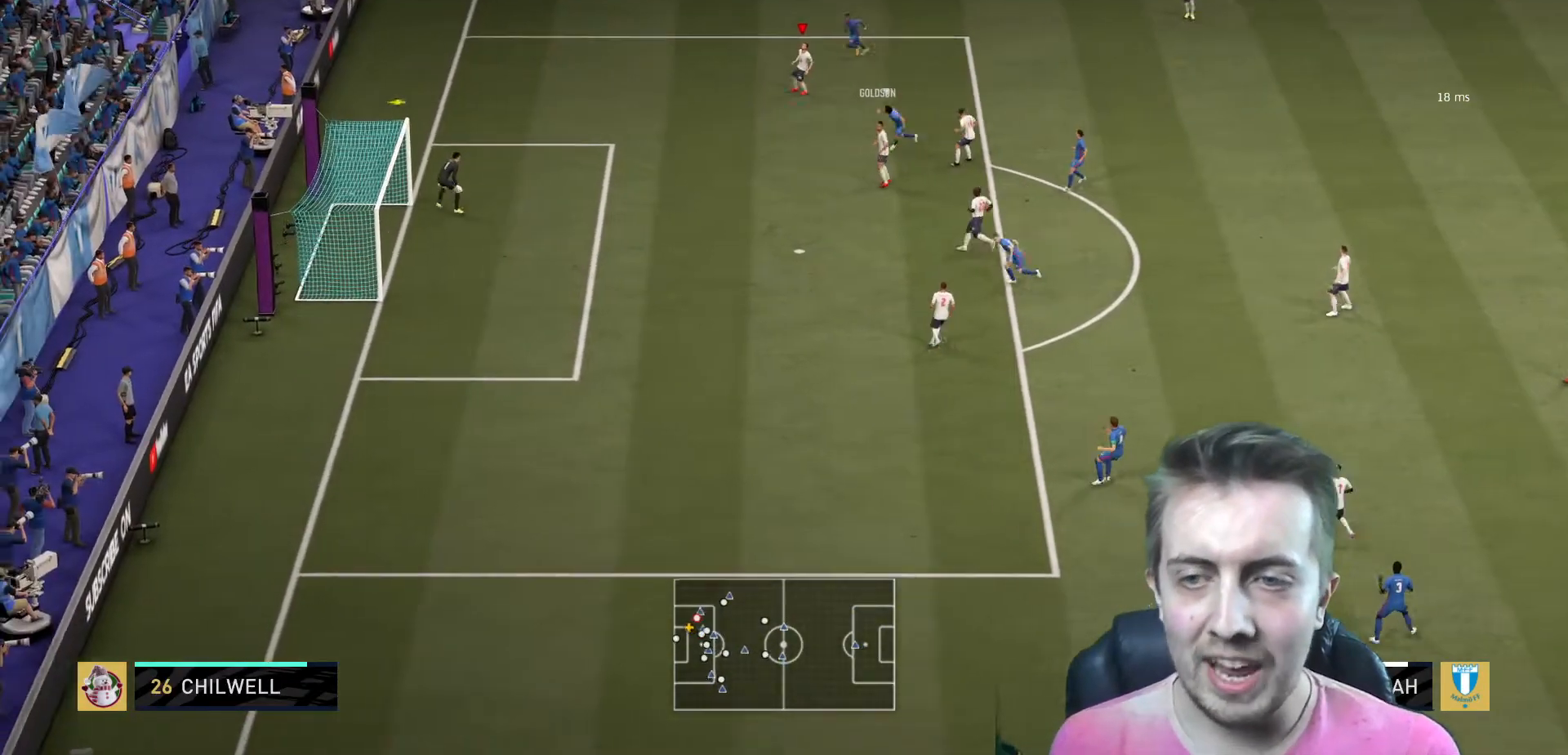
{"buttons": [], "left_stick": "center", "right_stick": "center", "events": [[367, "L2", "down"], [467, "L2", "up"]]}
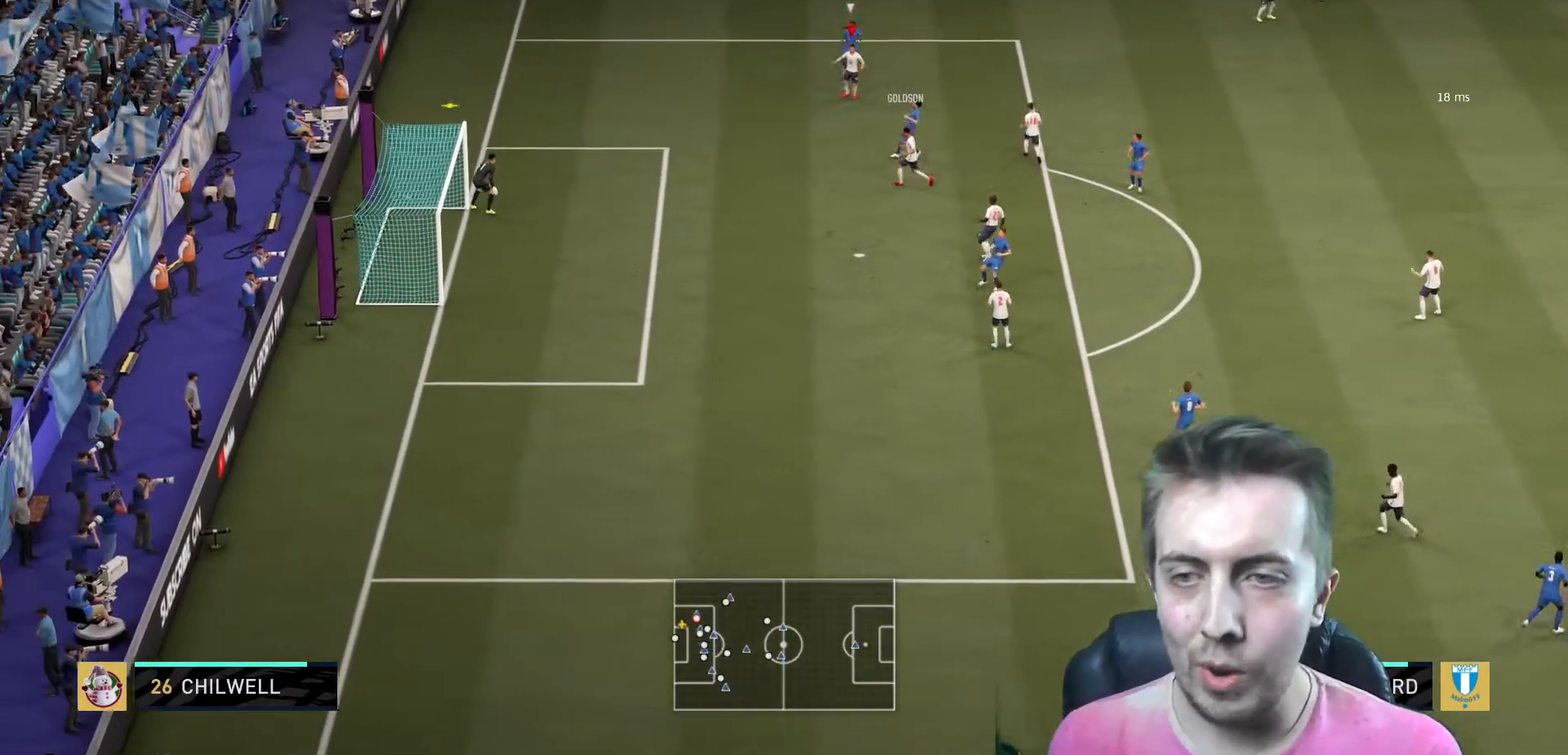
{"buttons": [], "left_stick": "center", "right_stick": "center", "events": []}
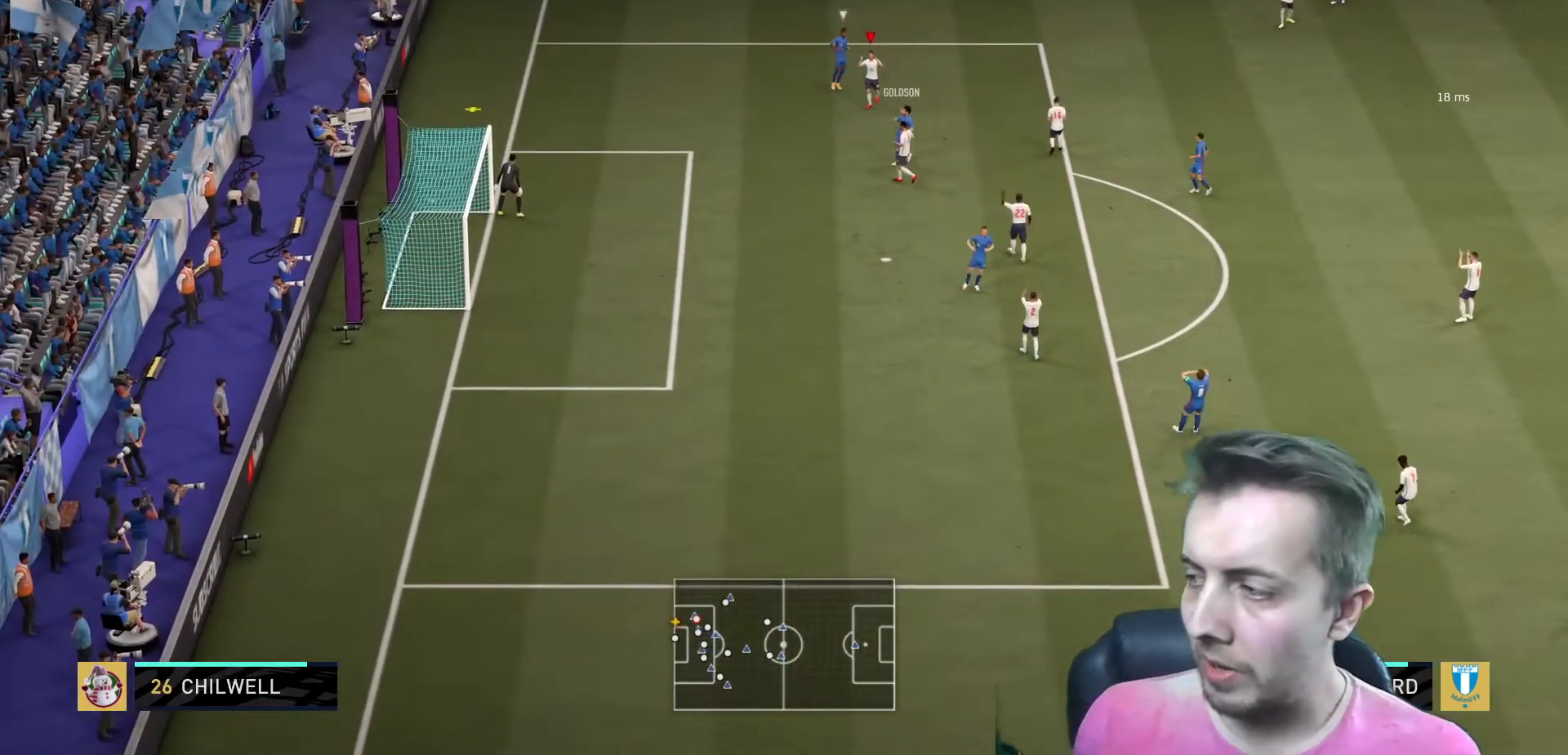
{"buttons": [], "left_stick": "center", "right_stick": "center", "events": []}
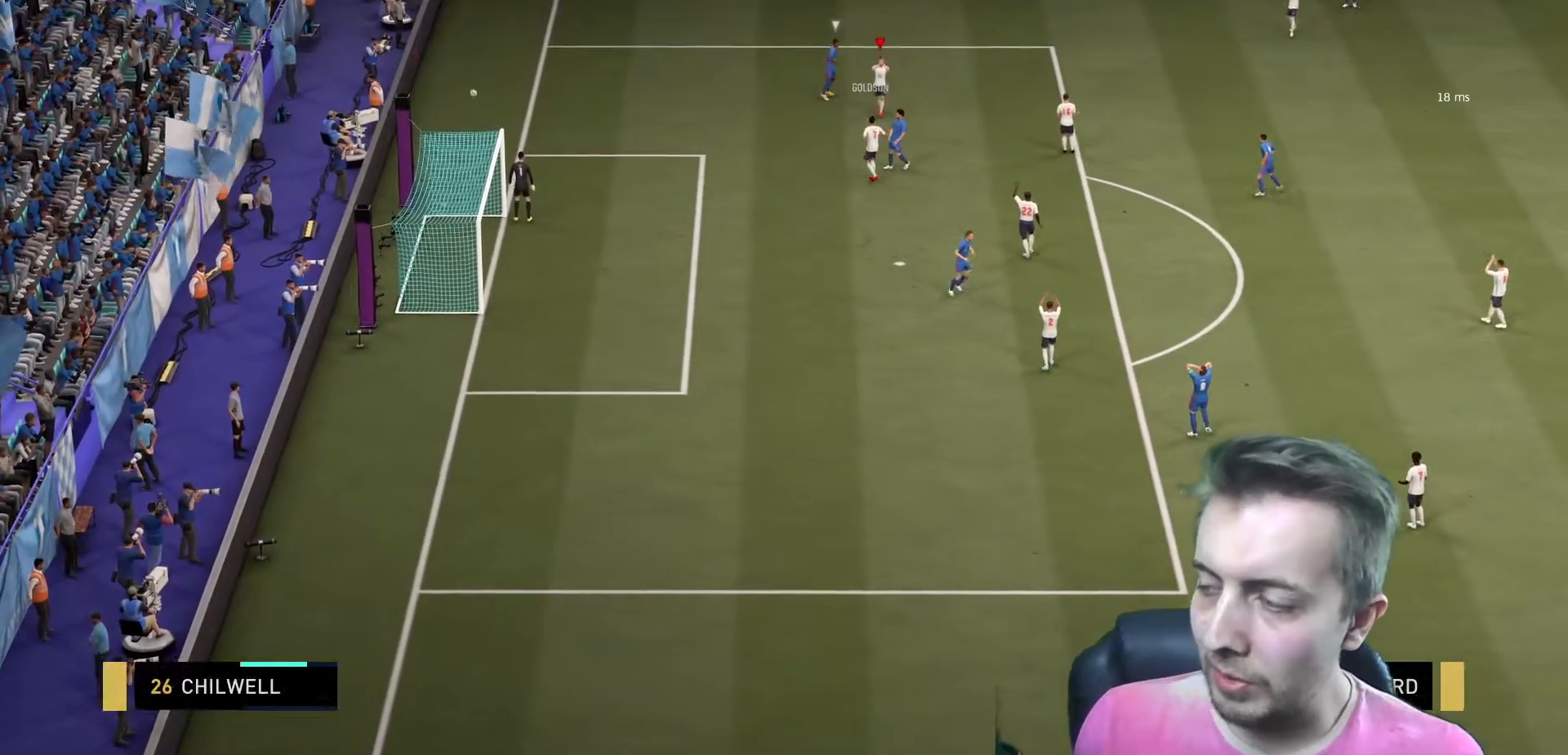
{"buttons": [], "left_stick": "center", "right_stick": "center", "events": []}
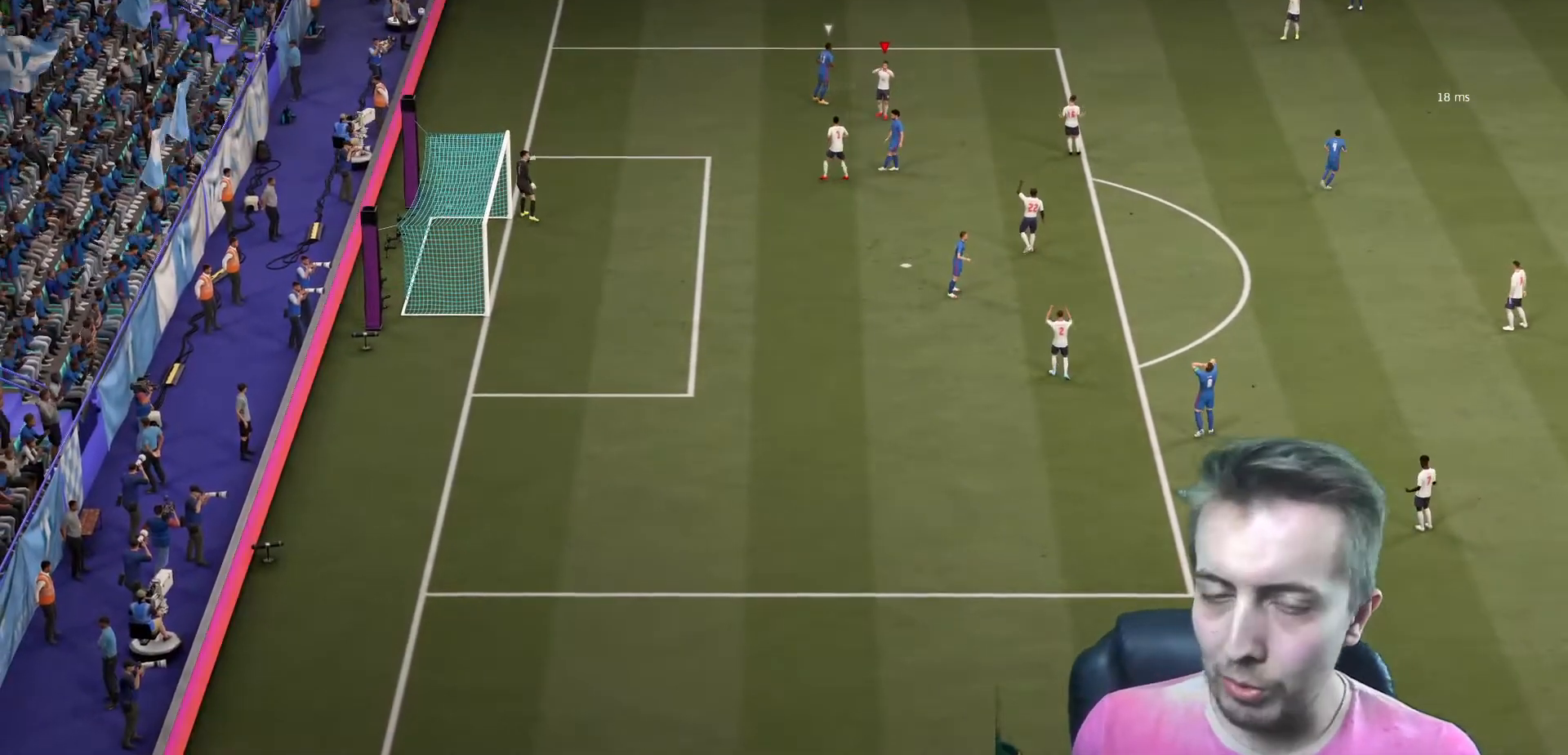
{"buttons": [], "left_stick": "center", "right_stick": "center", "events": []}
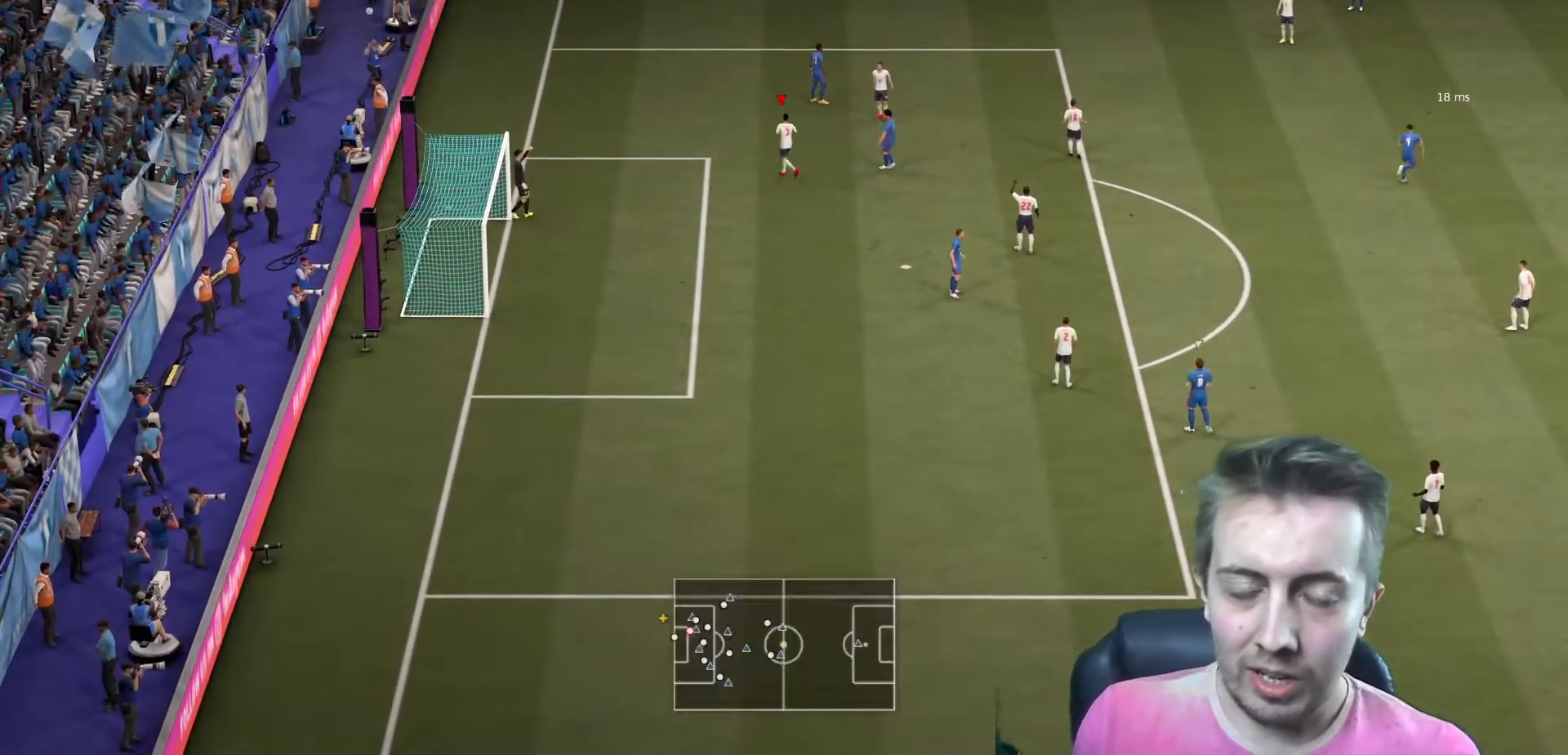
{"buttons": [], "left_stick": "center", "right_stick": "center", "events": []}
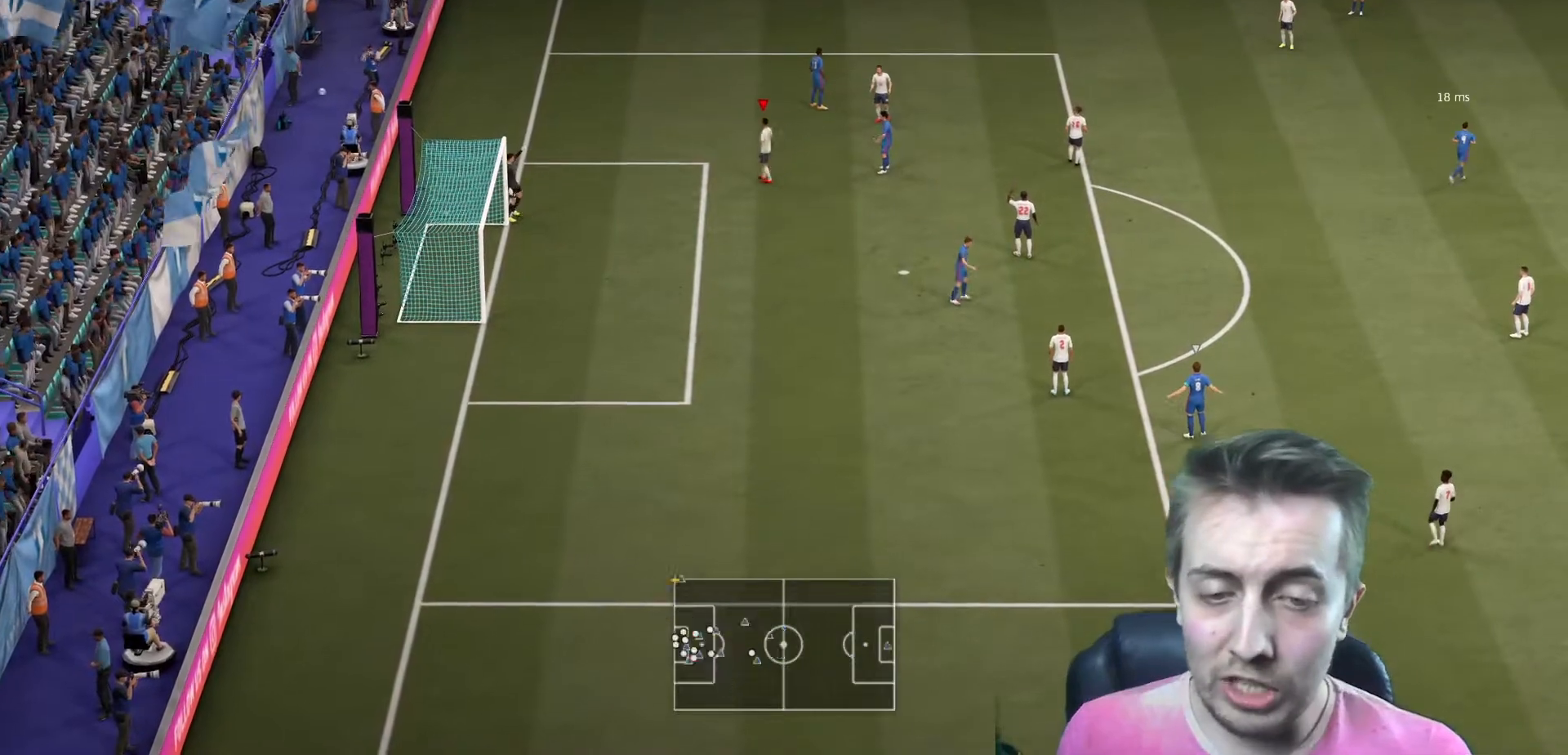
{"buttons": [], "left_stick": "center", "right_stick": "center", "events": []}
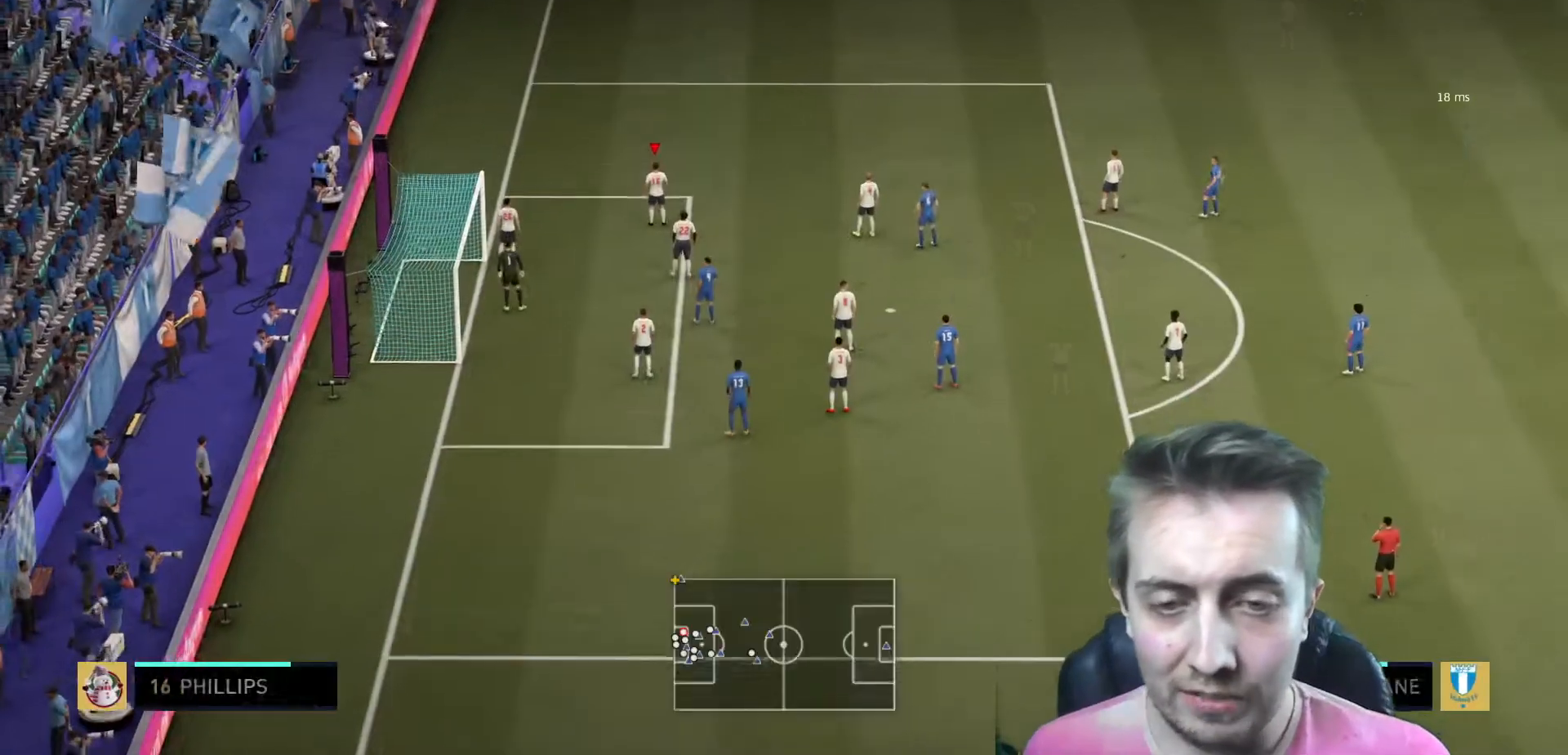
{"buttons": [], "left_stick": "center", "right_stick": "center", "events": []}
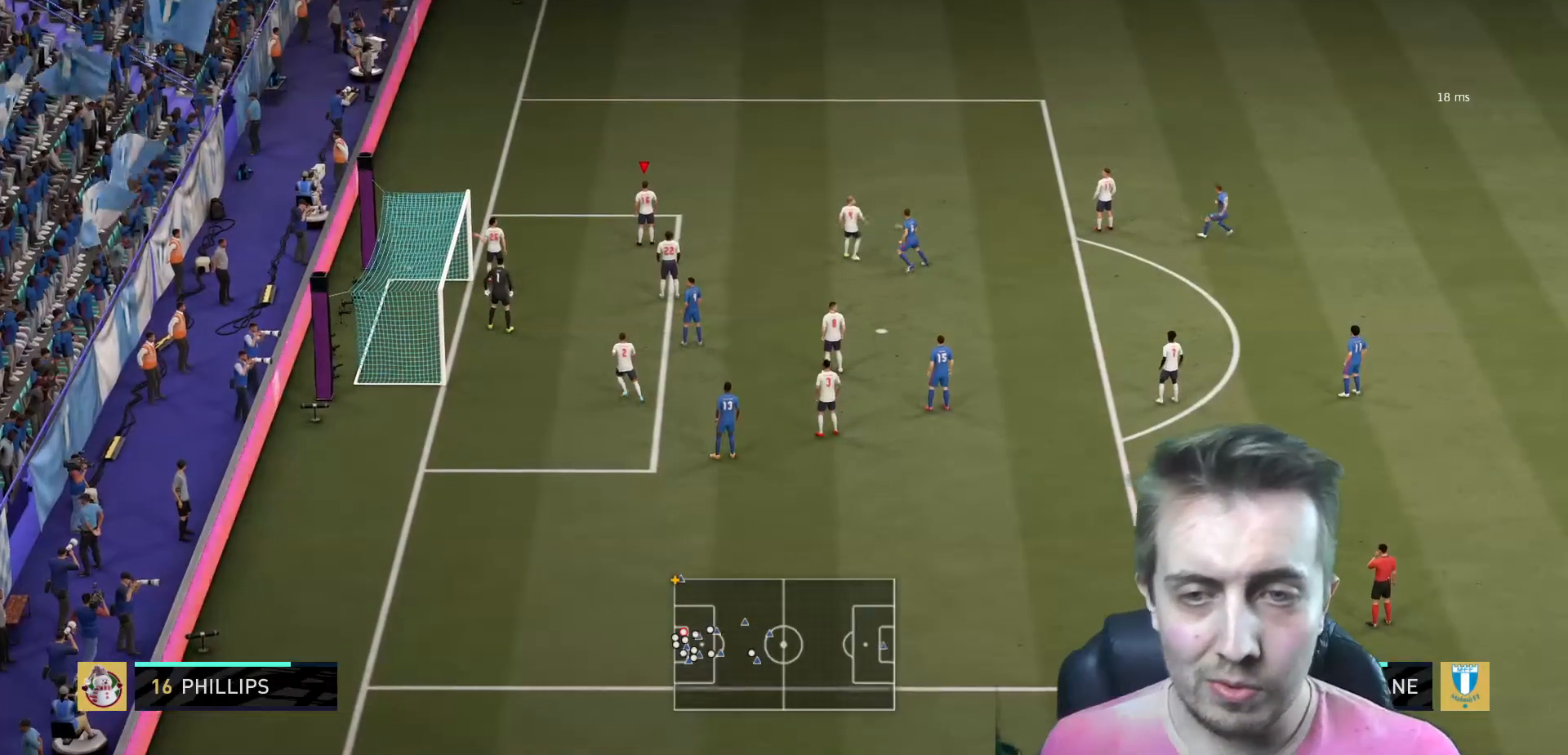
{"buttons": [], "left_stick": "right", "right_stick": "center", "events": [[133, "left_stick", "right"]]}
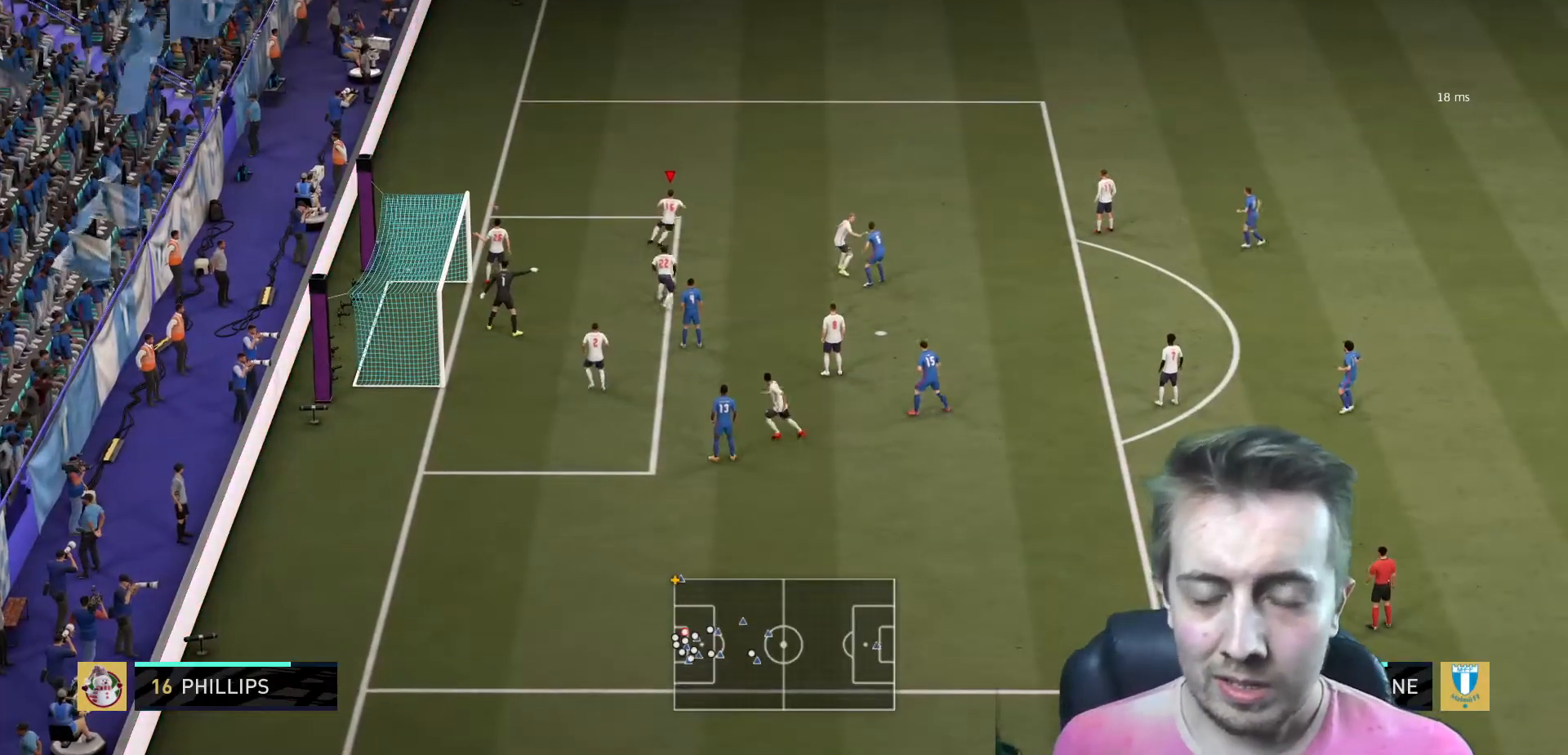
{"buttons": [], "left_stick": "up-right", "right_stick": "center", "events": [[34, "left_stick", "center"], [401, "left_stick", "up-right"]]}
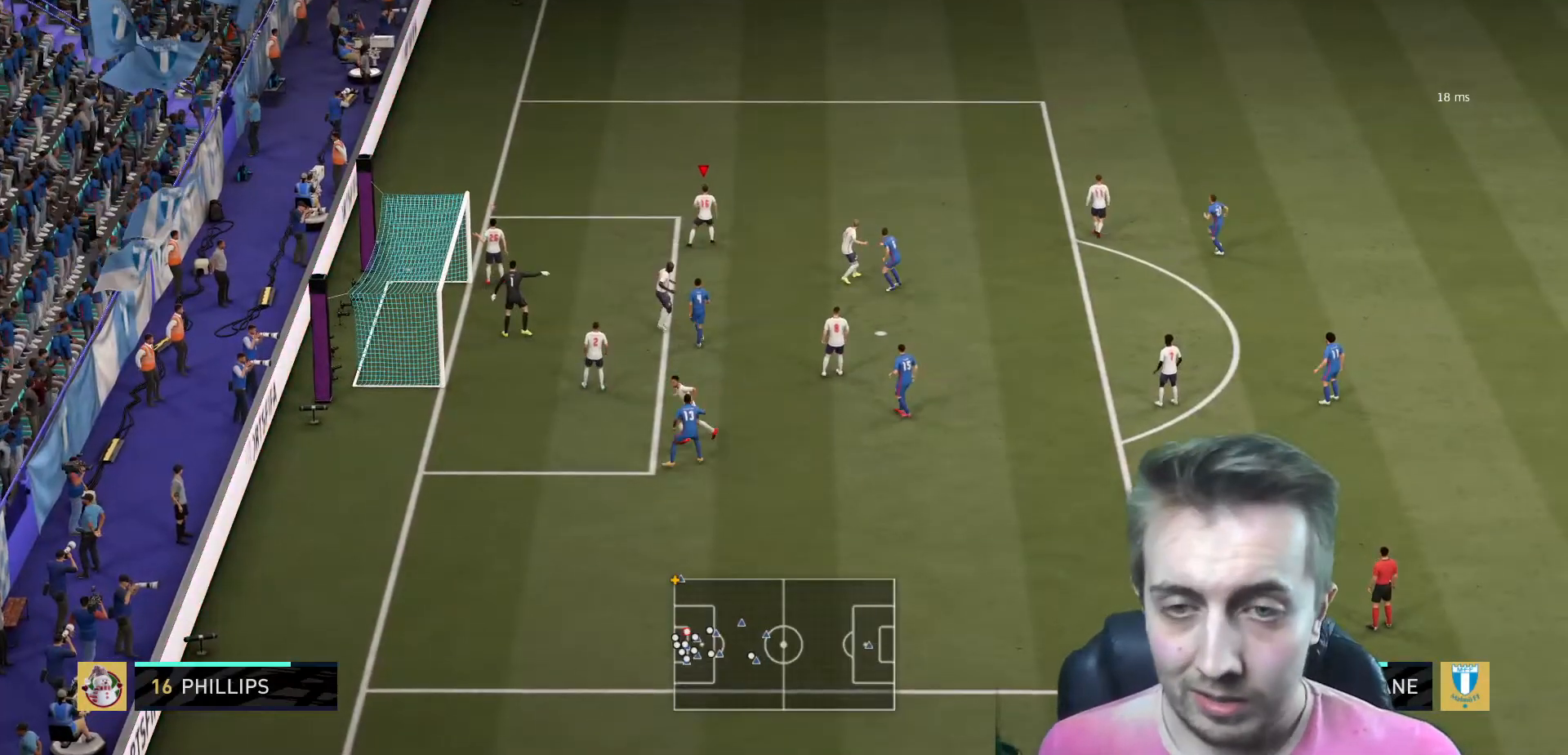
{"buttons": [], "left_stick": "center", "right_stick": "center", "events": [[100, "left_stick", "center"]]}
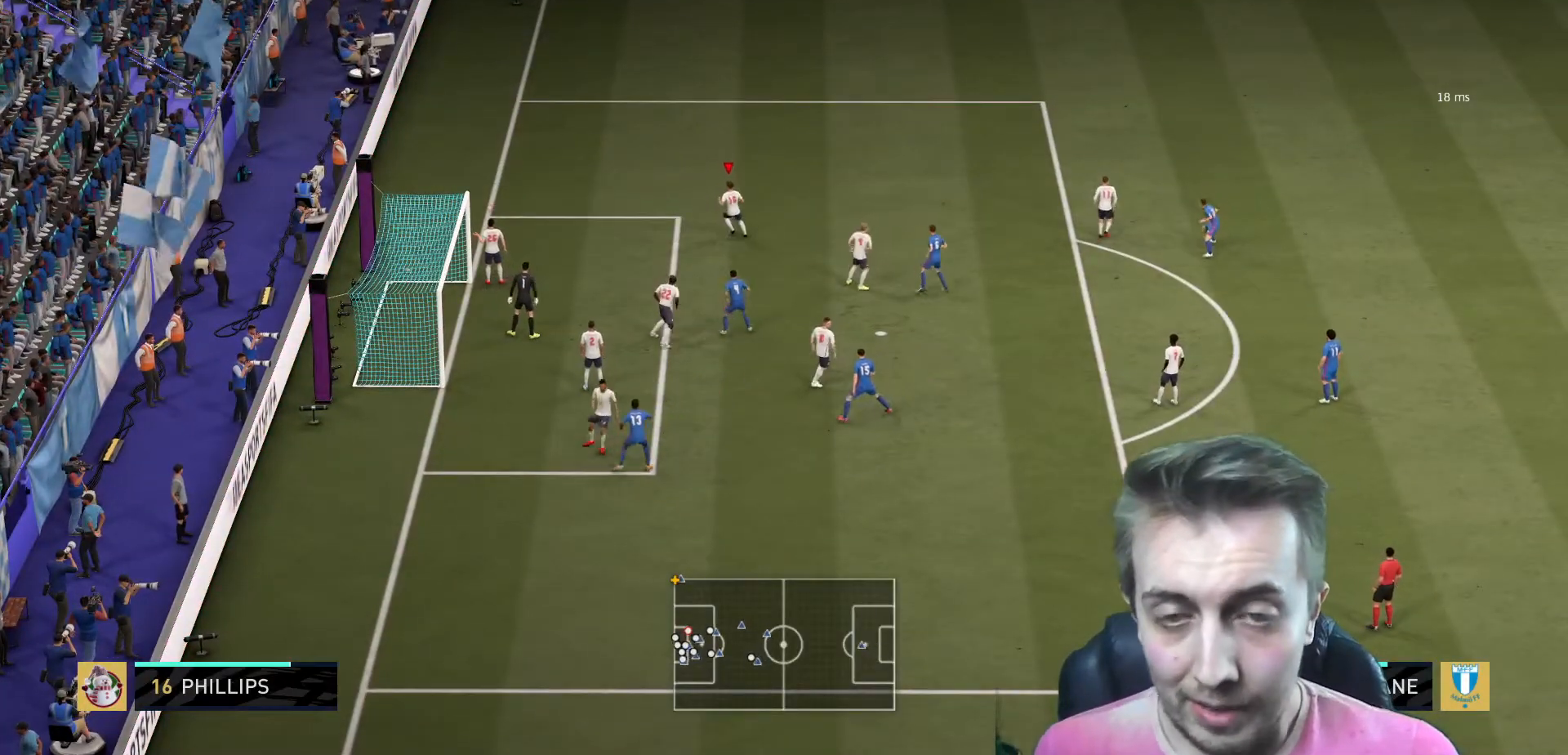
{"buttons": [], "left_stick": "center", "right_stick": "center", "events": [[134, "left_stick", "right"], [267, "left_stick", "center"]]}
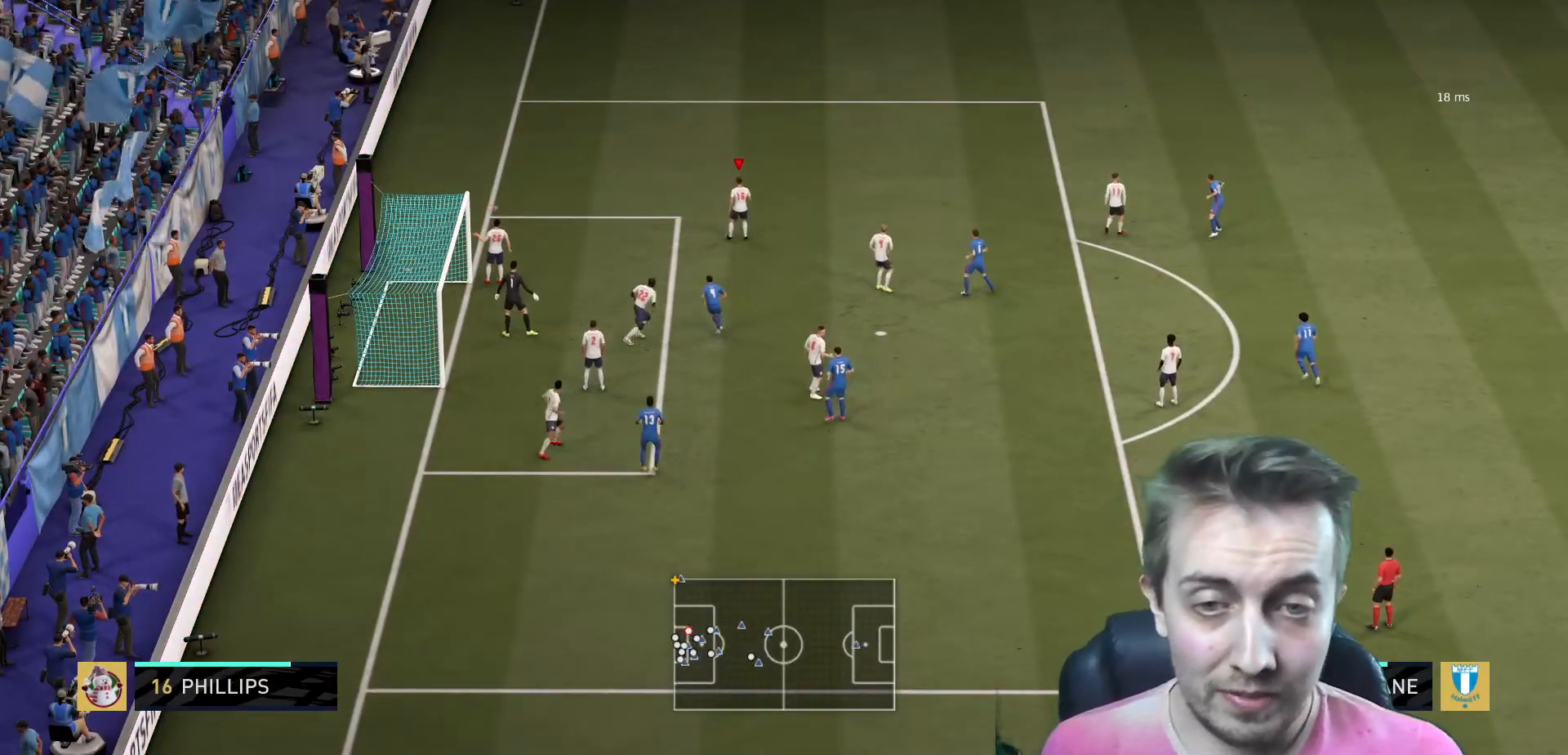
{"buttons": [], "left_stick": "center", "right_stick": "center", "events": [[100, "left_stick", "right"], [167, "left_stick", "down-right"], [500, "left_stick", "center"]]}
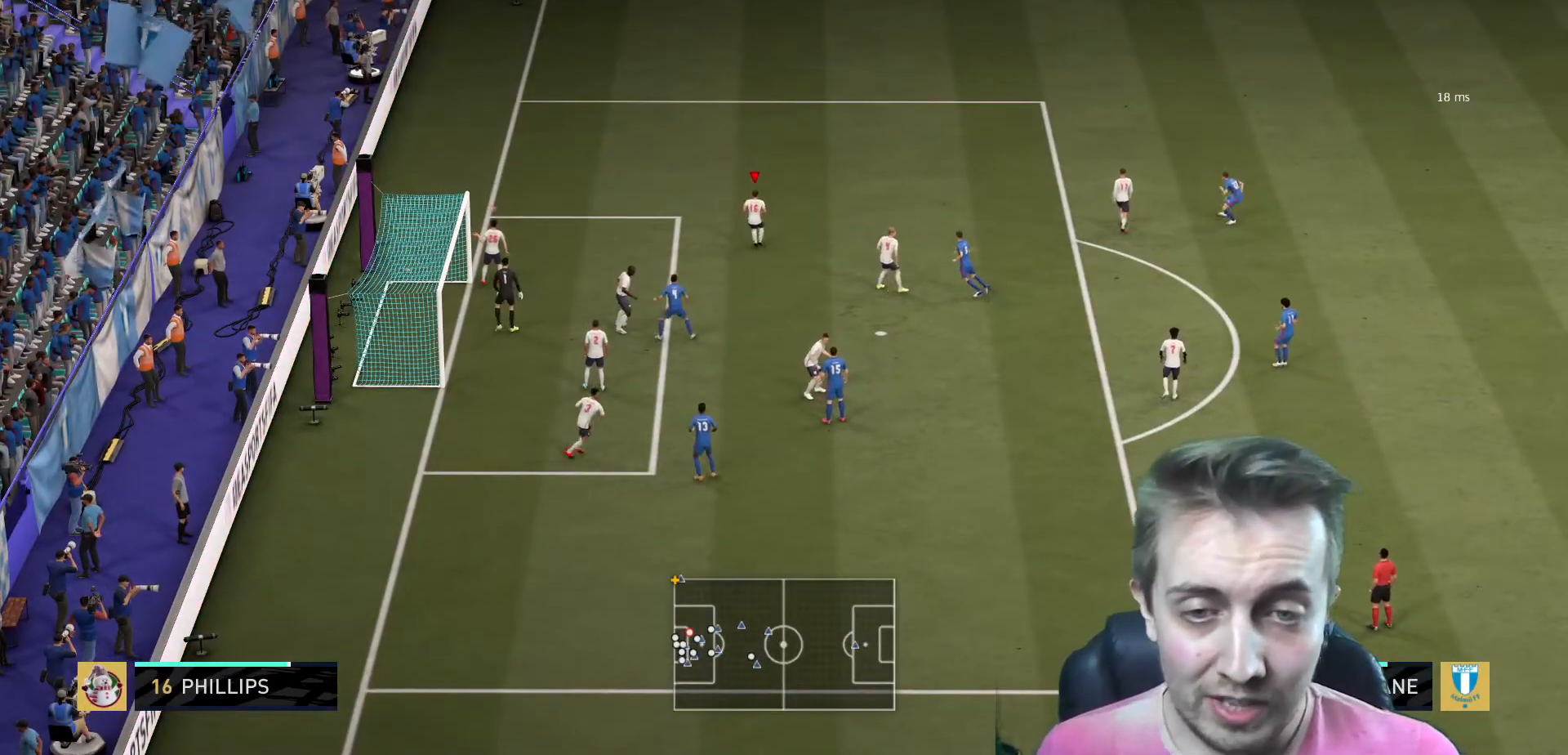
{"buttons": [], "left_stick": "up", "right_stick": "center", "events": [[401, "left_stick", "up"]]}
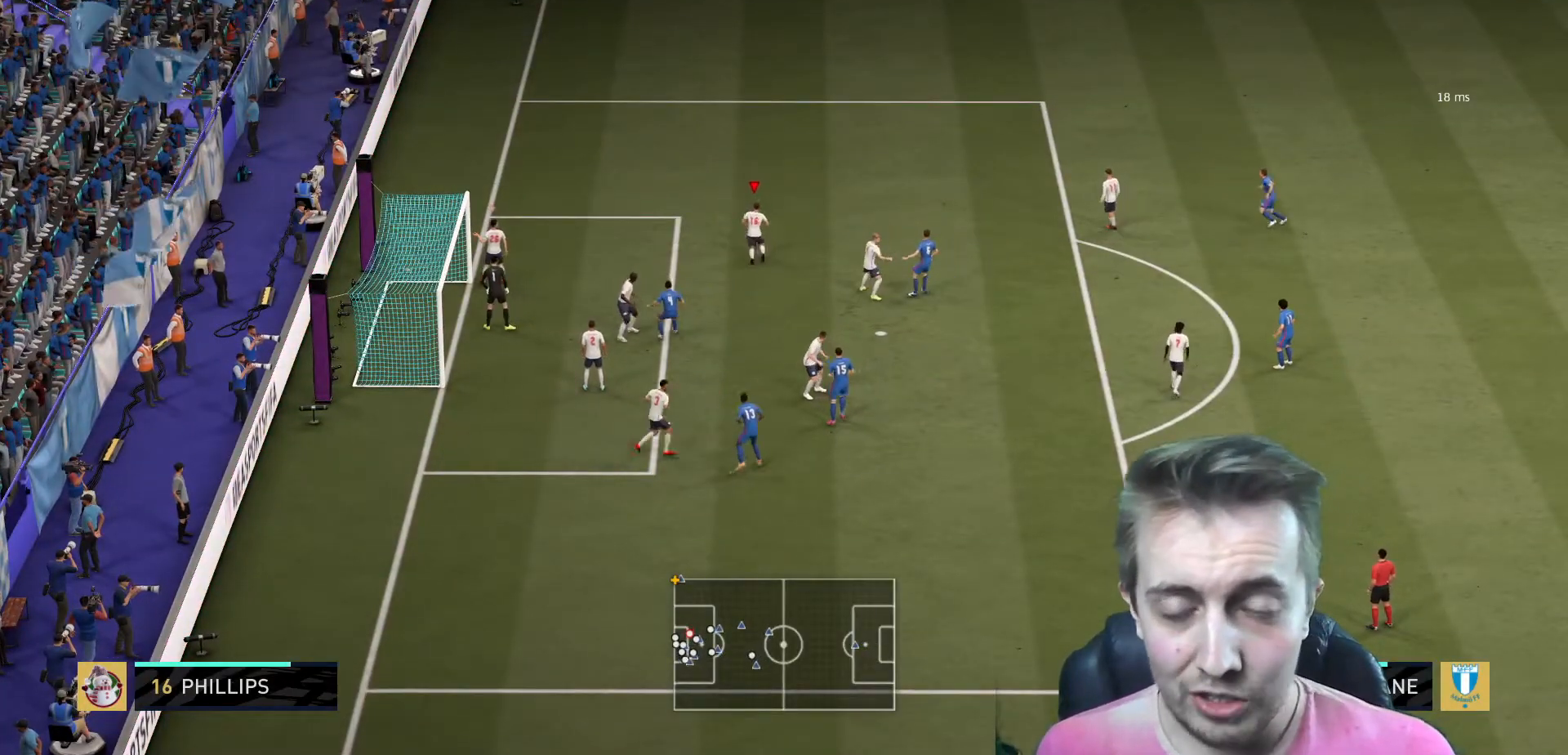
{"buttons": [], "left_stick": "center", "right_stick": "center", "events": [[100, "left_stick", "up-left"], [200, "left_stick", "center"]]}
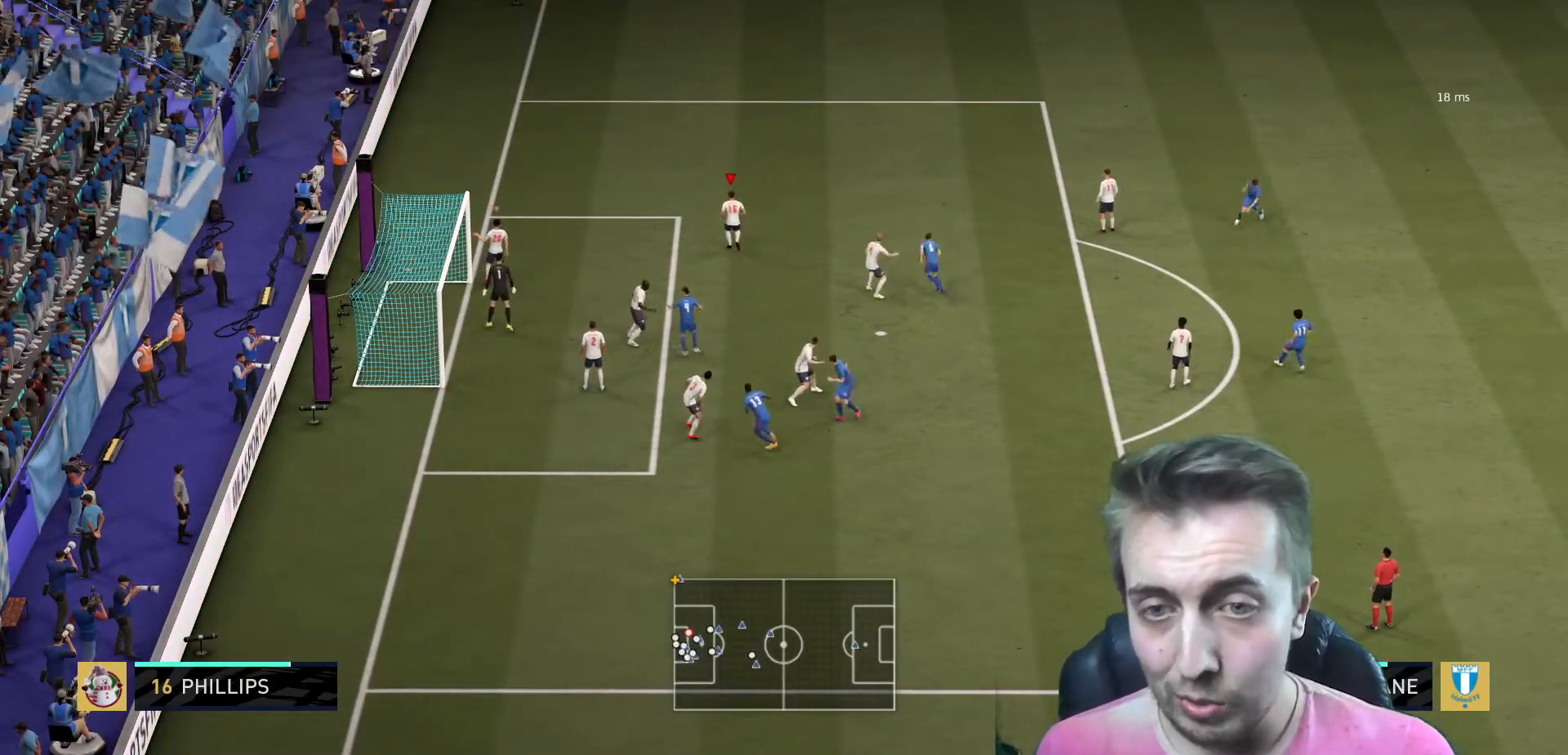
{"buttons": [], "left_stick": "down-right", "right_stick": "center", "events": [[301, "left_stick", "down"], [401, "left_stick", "down-right"]]}
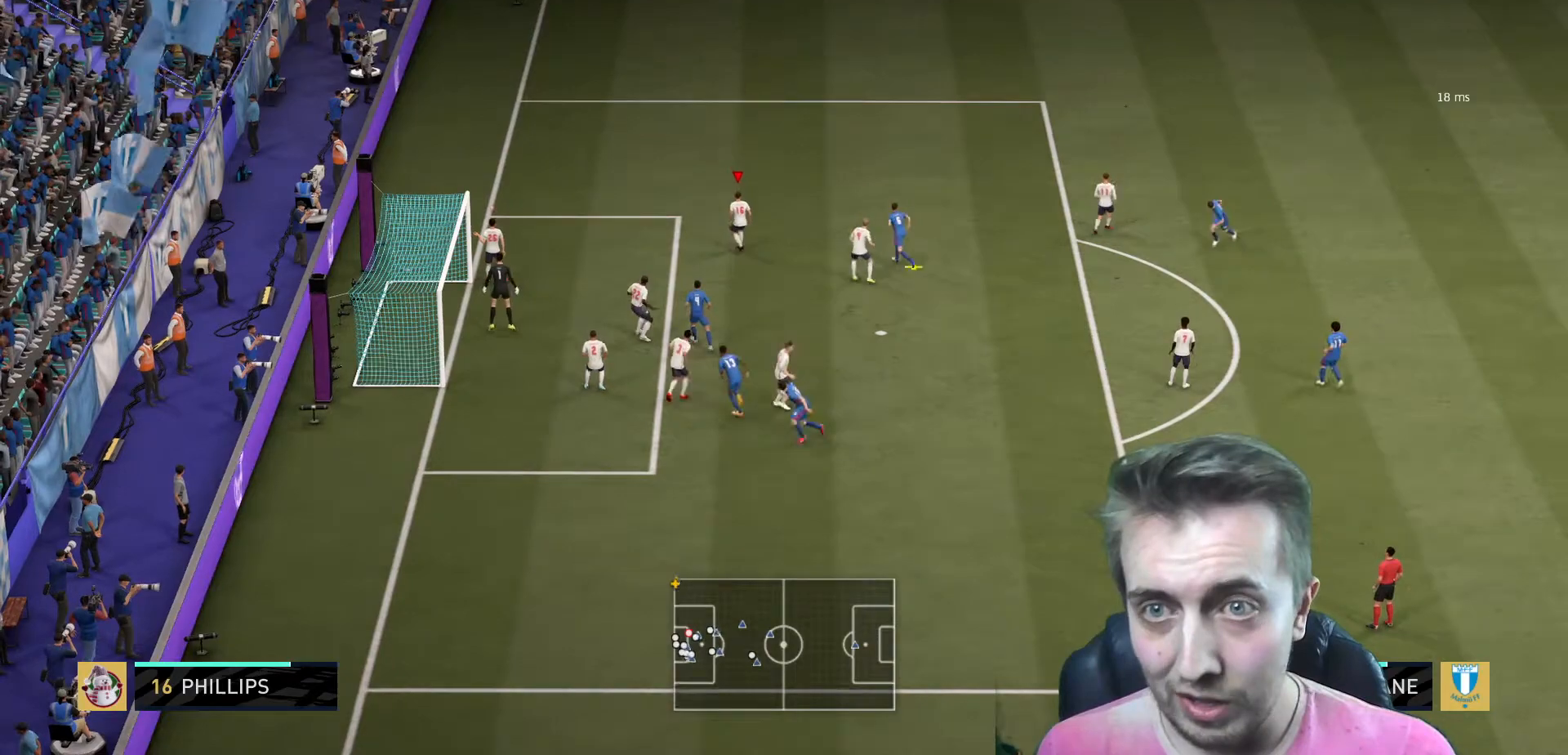
{"buttons": ["A", "R2"], "left_stick": "right", "right_stick": "center", "events": [[67, "left_stick", "right"], [233, "A", "down"], [267, "left_stick", "center"], [300, "R2", "down"], [367, "A", "up"], [400, "left_stick", "right"], [434, "A", "down"]]}
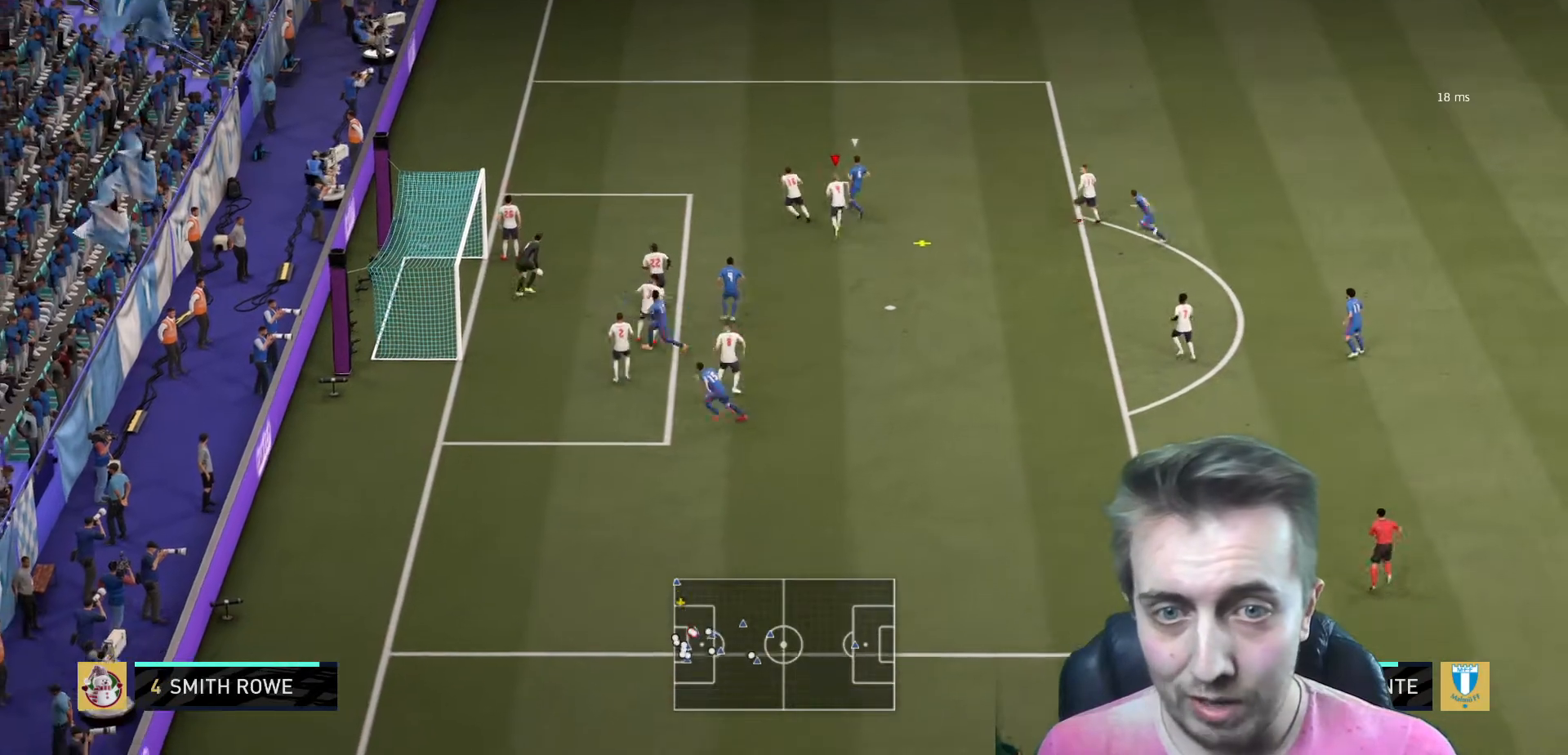
{"buttons": ["R2"], "left_stick": "right", "right_stick": "center", "events": [[67, "A", "up"], [100, "A", "down"], [434, "A", "up"]]}
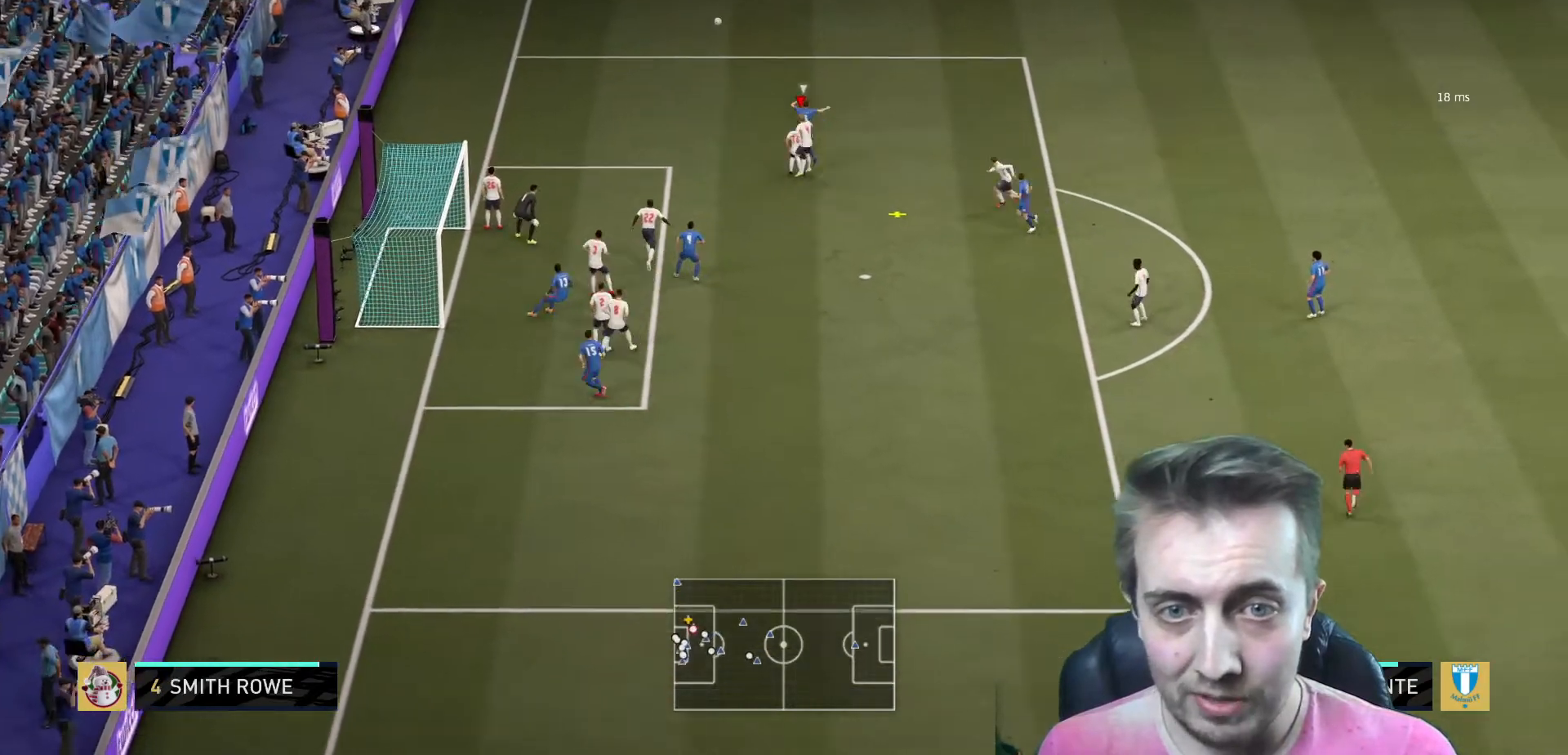
{"buttons": ["R2"], "left_stick": "right", "right_stick": "center", "events": []}
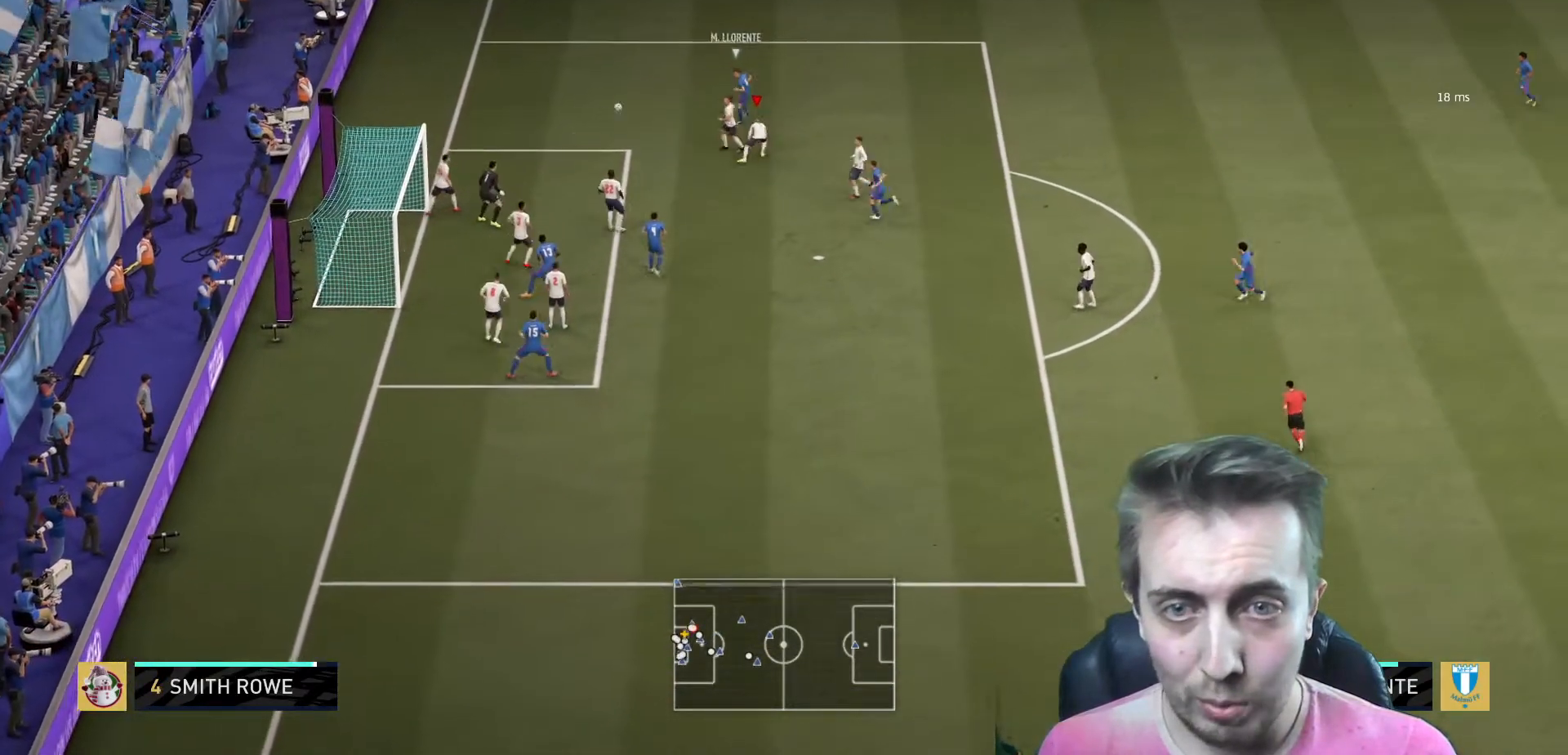
{"buttons": ["R2"], "left_stick": "right", "right_stick": "center", "events": []}
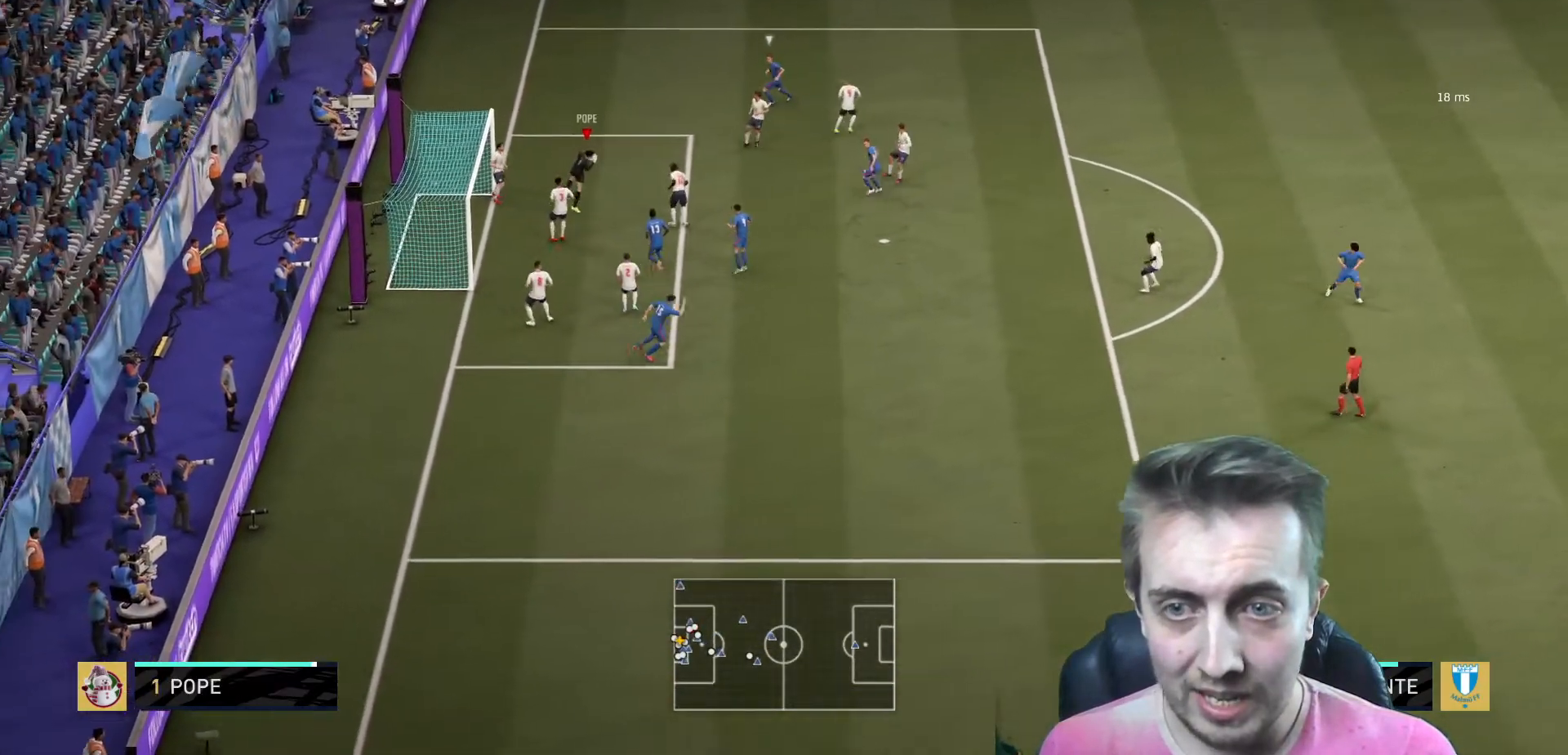
{"buttons": ["R2"], "left_stick": "right", "right_stick": "center", "events": []}
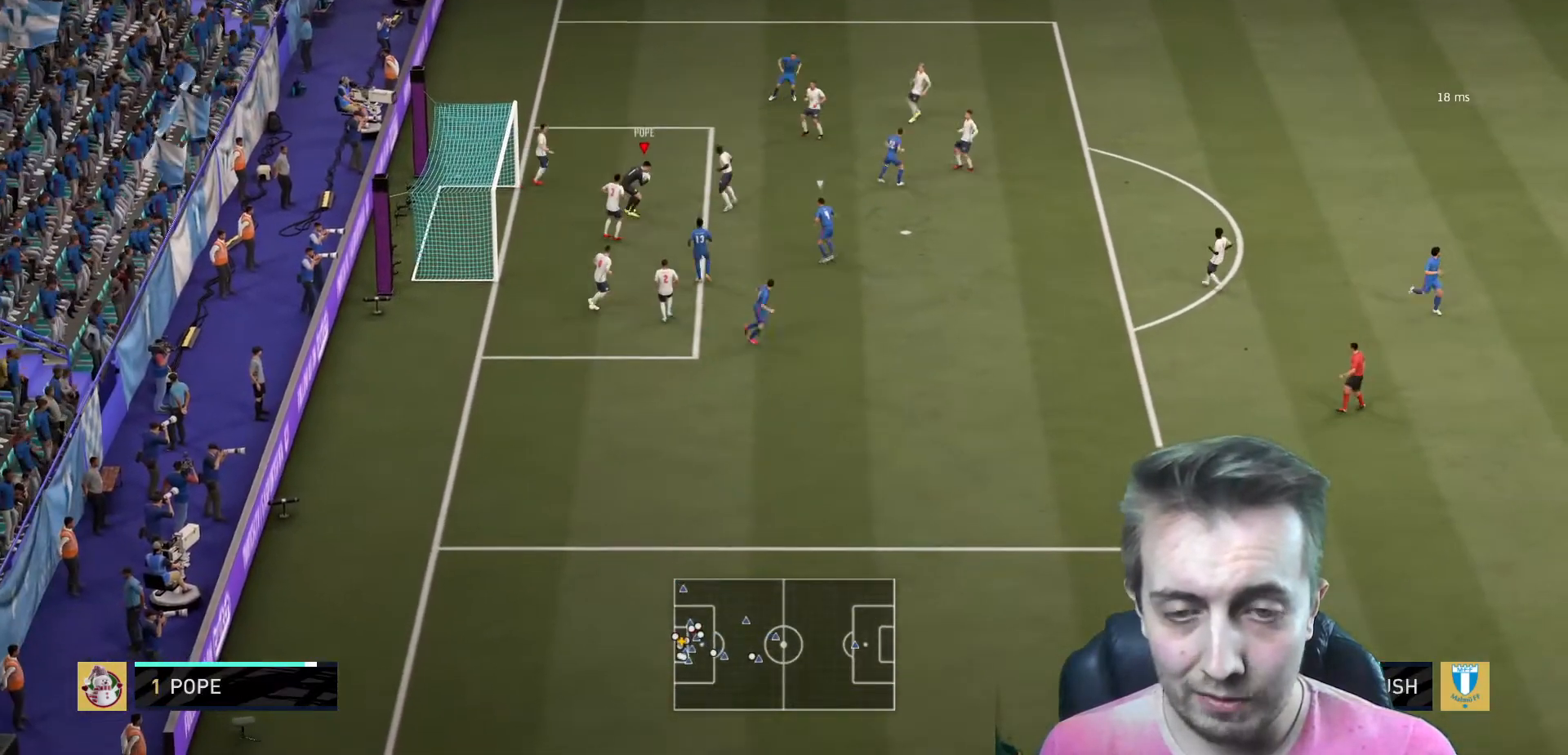
{"buttons": ["R2"], "left_stick": "right", "right_stick": "center", "events": []}
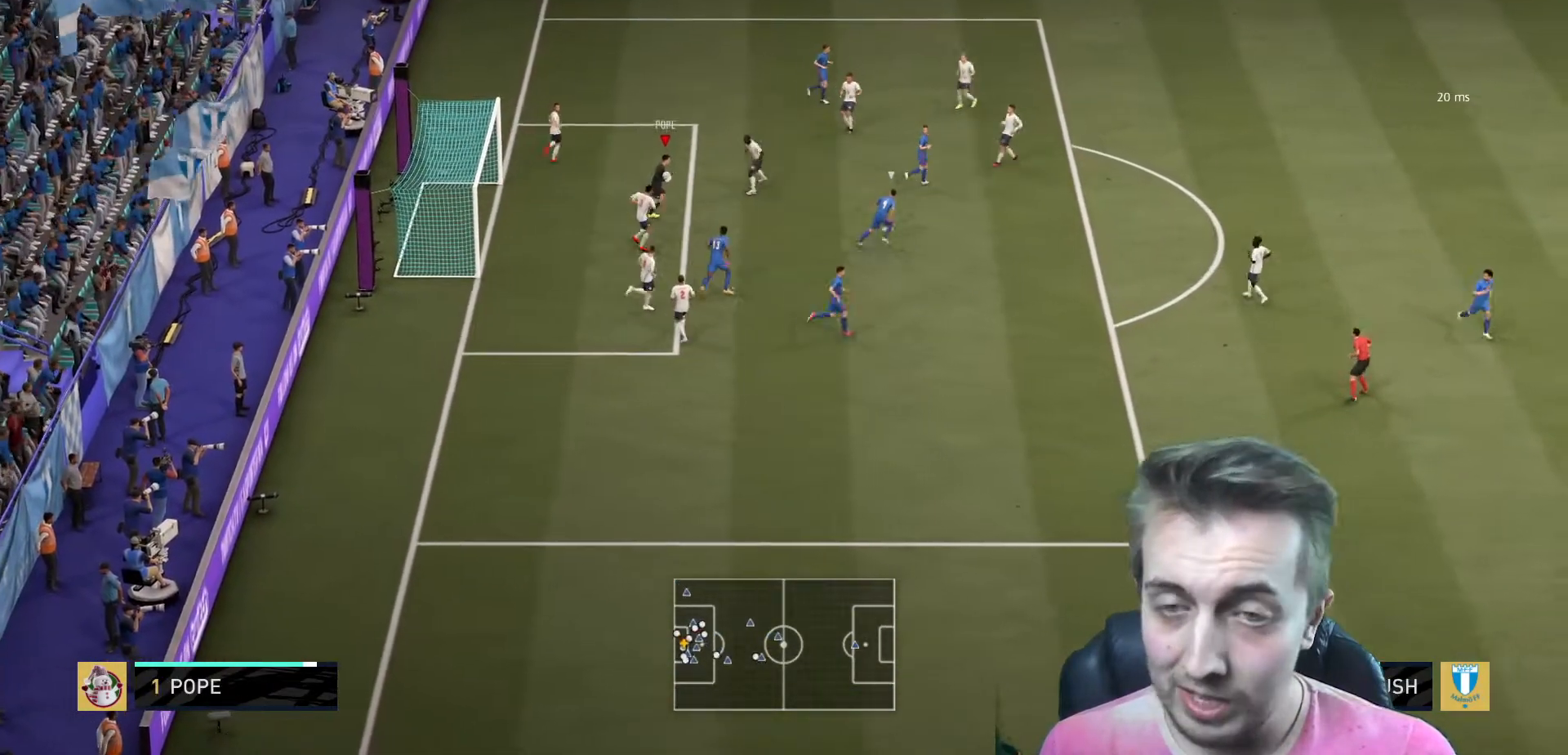
{"buttons": ["A", "R2"], "left_stick": "right", "right_stick": "center", "events": [[267, "A", "down"]]}
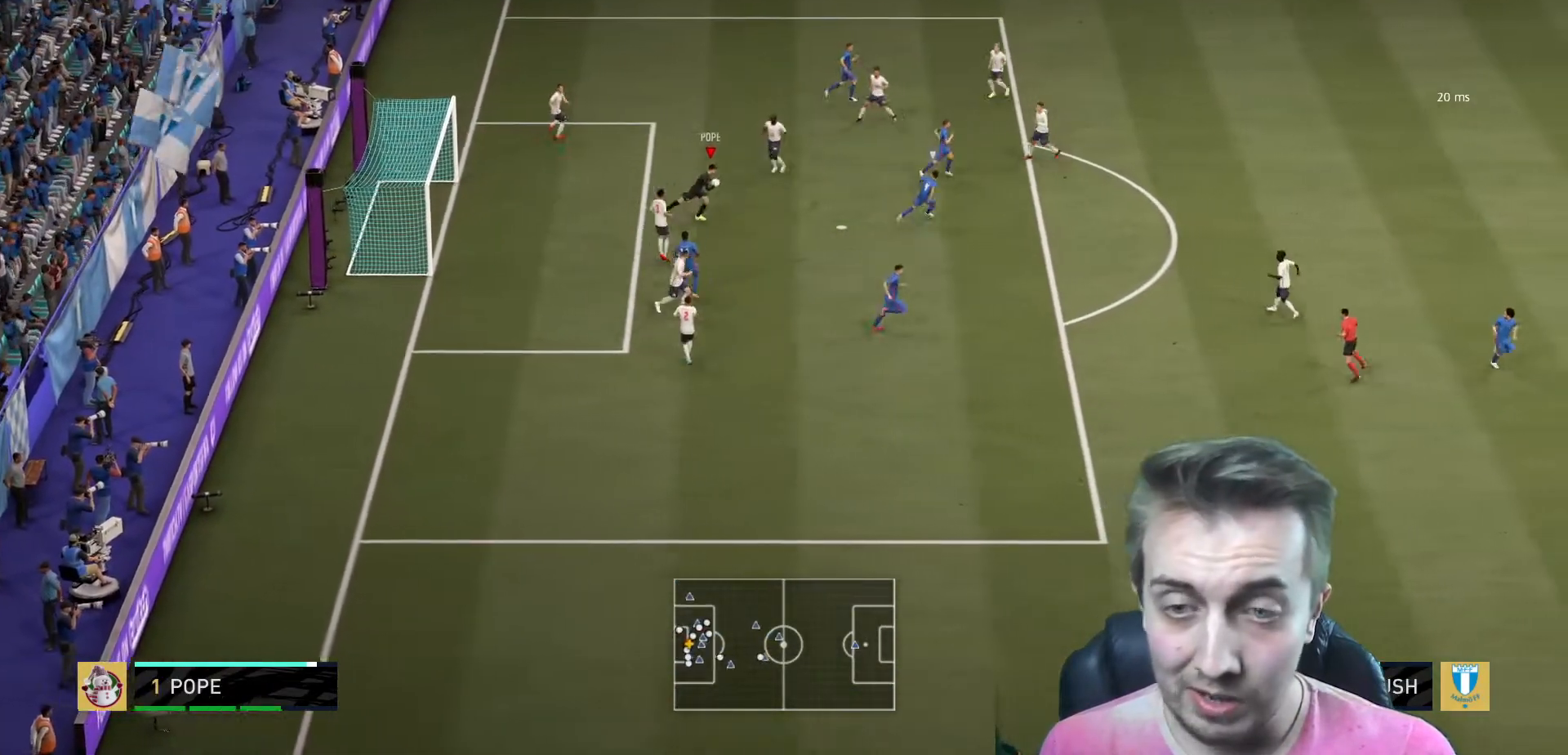
{"buttons": ["R2"], "left_stick": "right", "right_stick": "center", "events": [[267, "A", "up"]]}
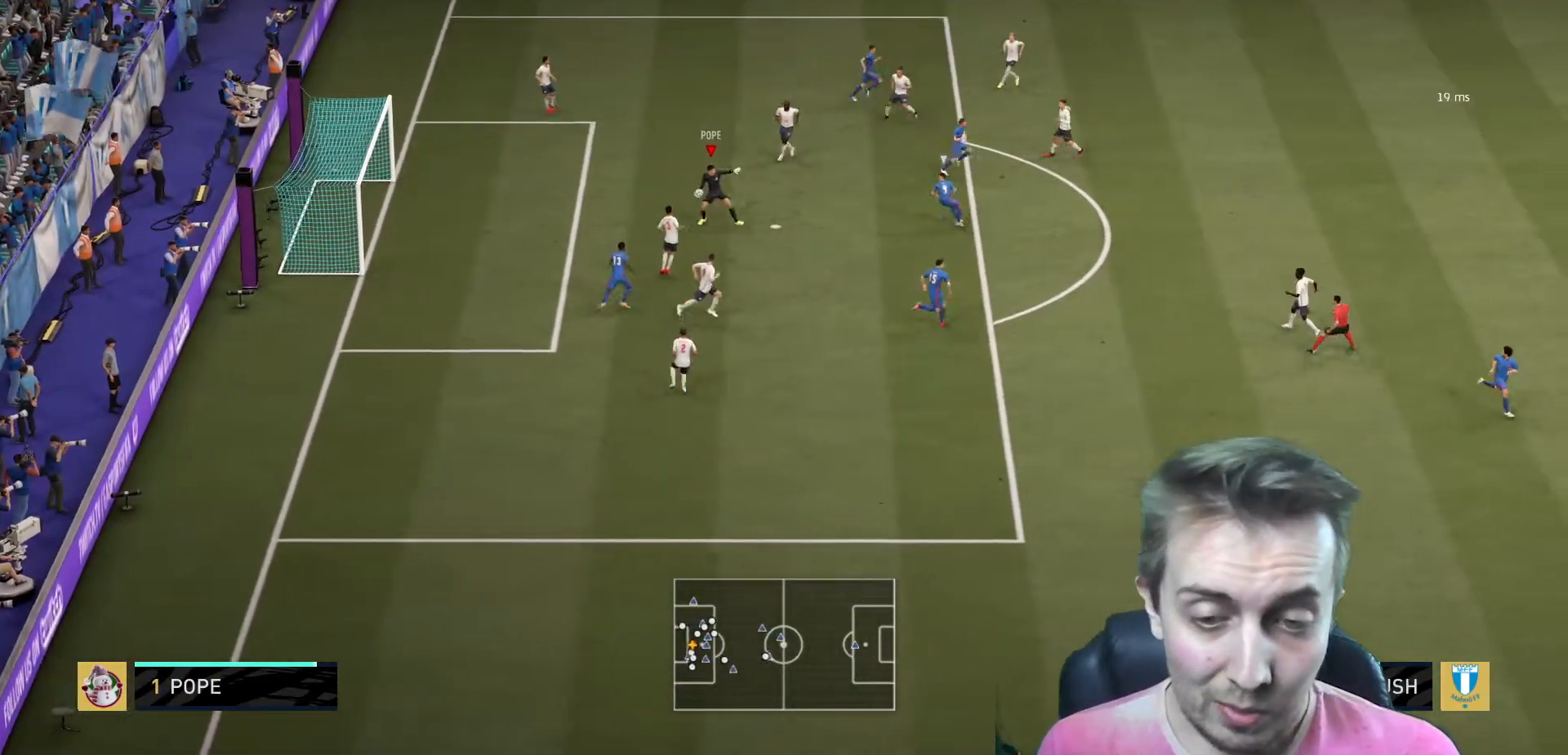
{"buttons": ["R2"], "left_stick": "right", "right_stick": "center", "events": []}
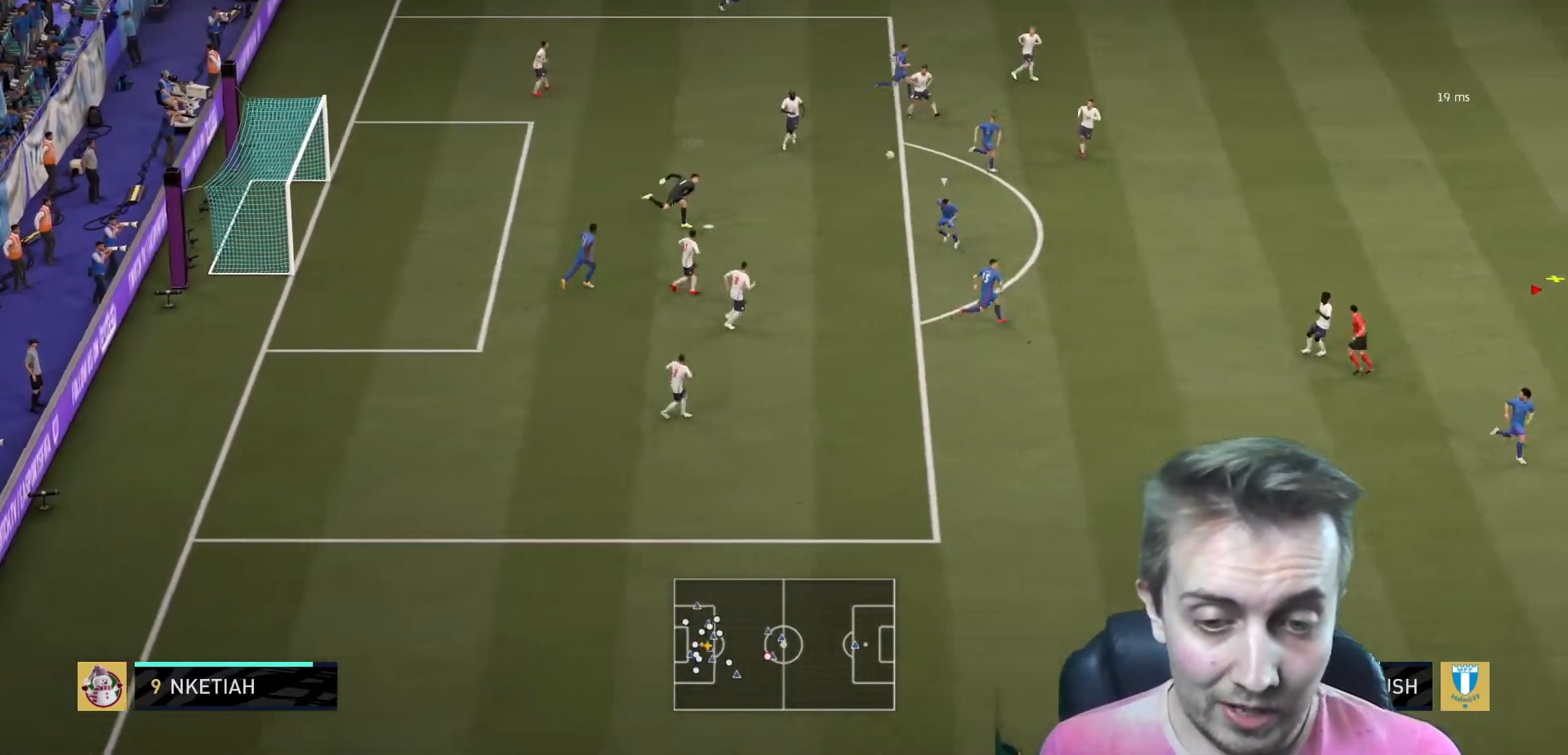
{"buttons": [], "left_stick": "left", "right_stick": "center", "events": [[67, "left_stick", "center"], [234, "left_stick", "left"], [367, "R2", "up"]]}
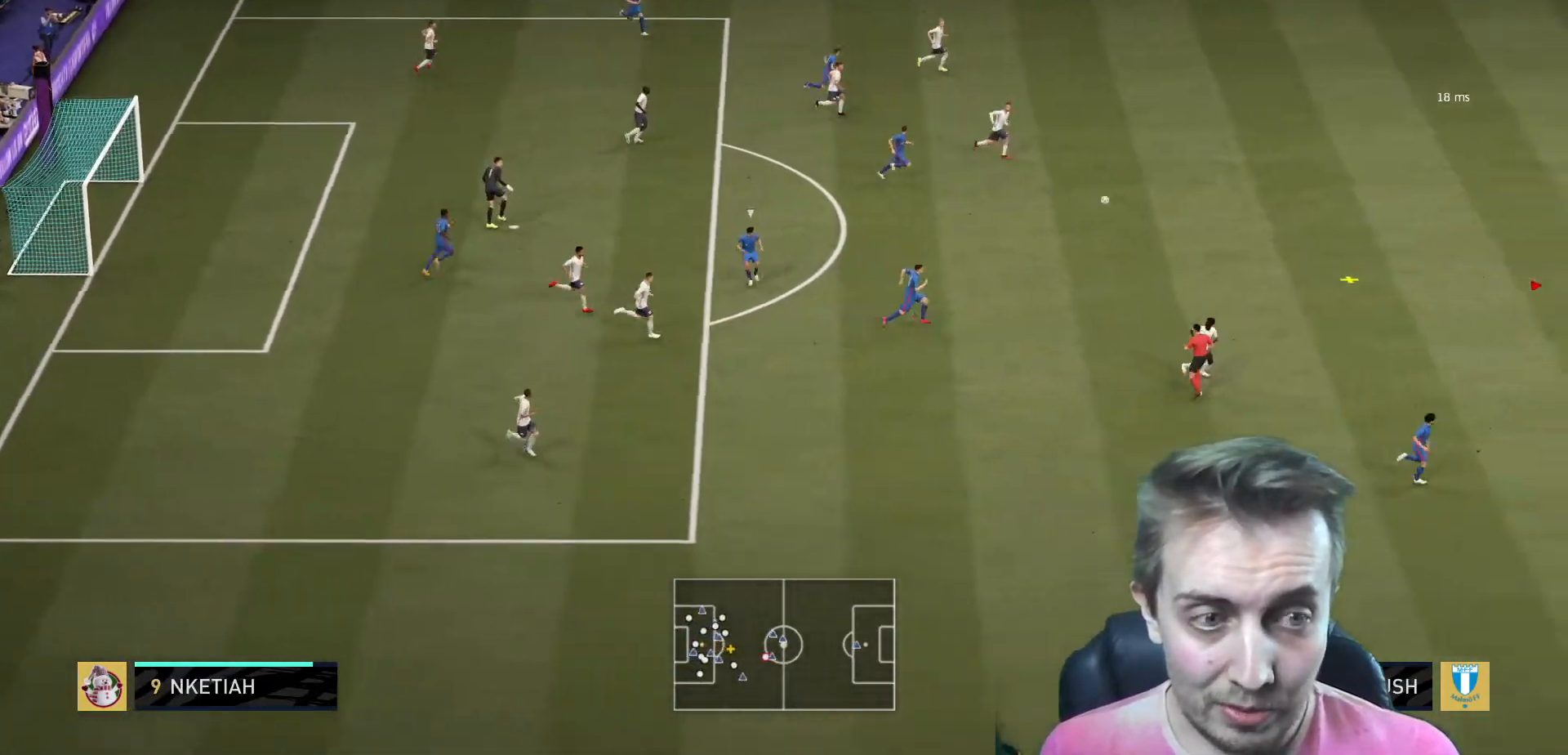
{"buttons": [], "left_stick": "down-left", "right_stick": "center", "events": [[233, "left_stick", "down-left"]]}